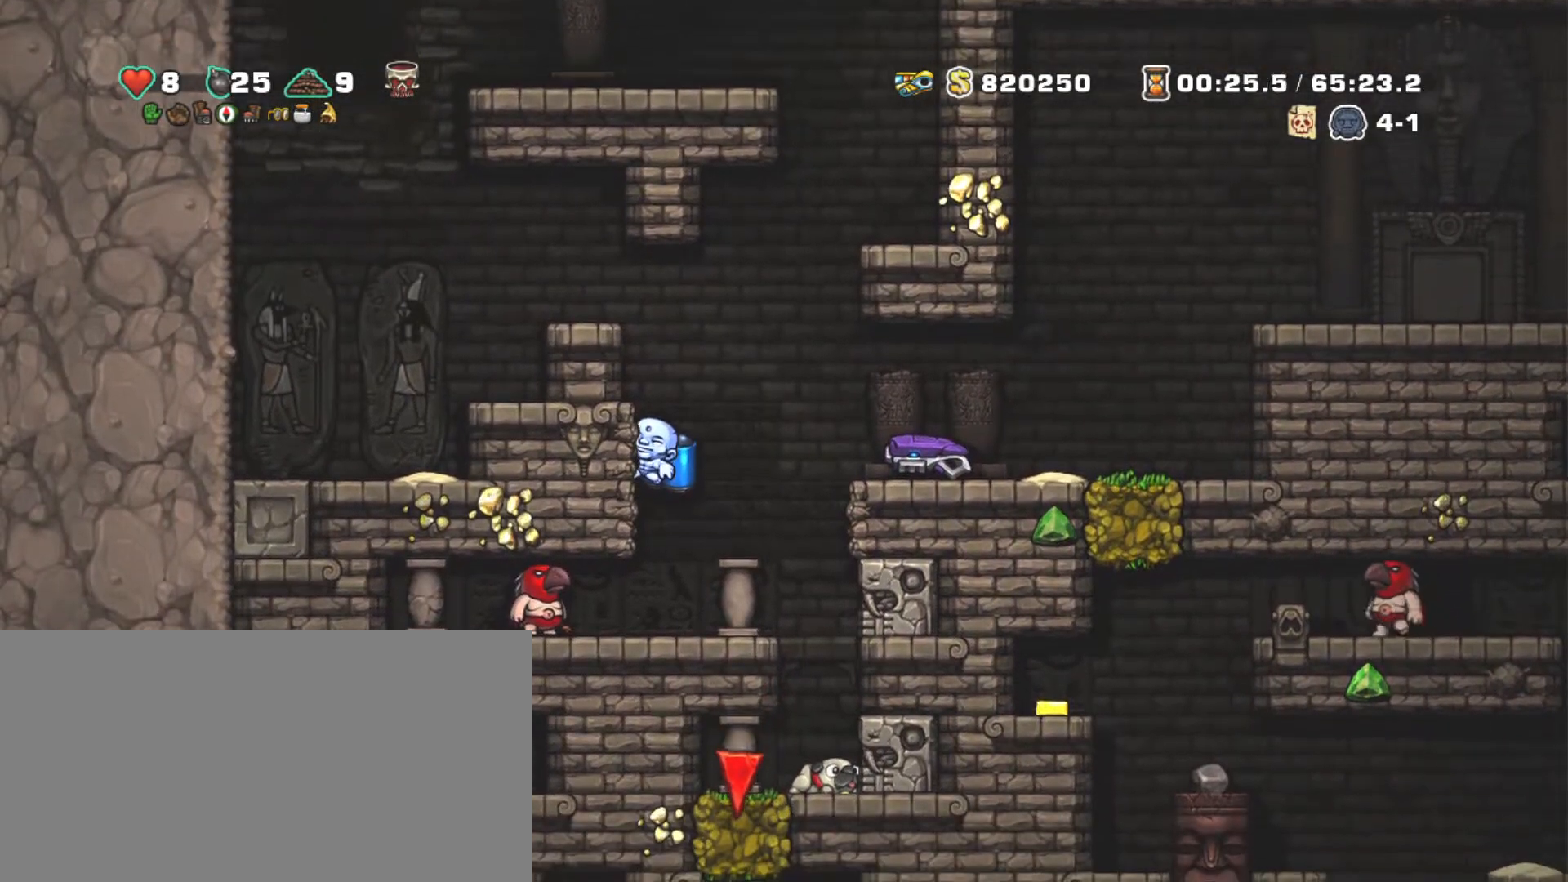
Gameplay with keyboard; each line is a JSON object with the keys held at the frame after it. "events" lists presses ("down") and releases ("up") of "a", "down", "escape", "left", "right", "s", "shift", "space", "tab", "up", "x" and "z" between this image and that frame as [ms after this image, input, new state], when the widget could be followed in between. No other keys are recorded. Mouse input is not recorded.
{"keys": ["down", "shift"], "events": []}
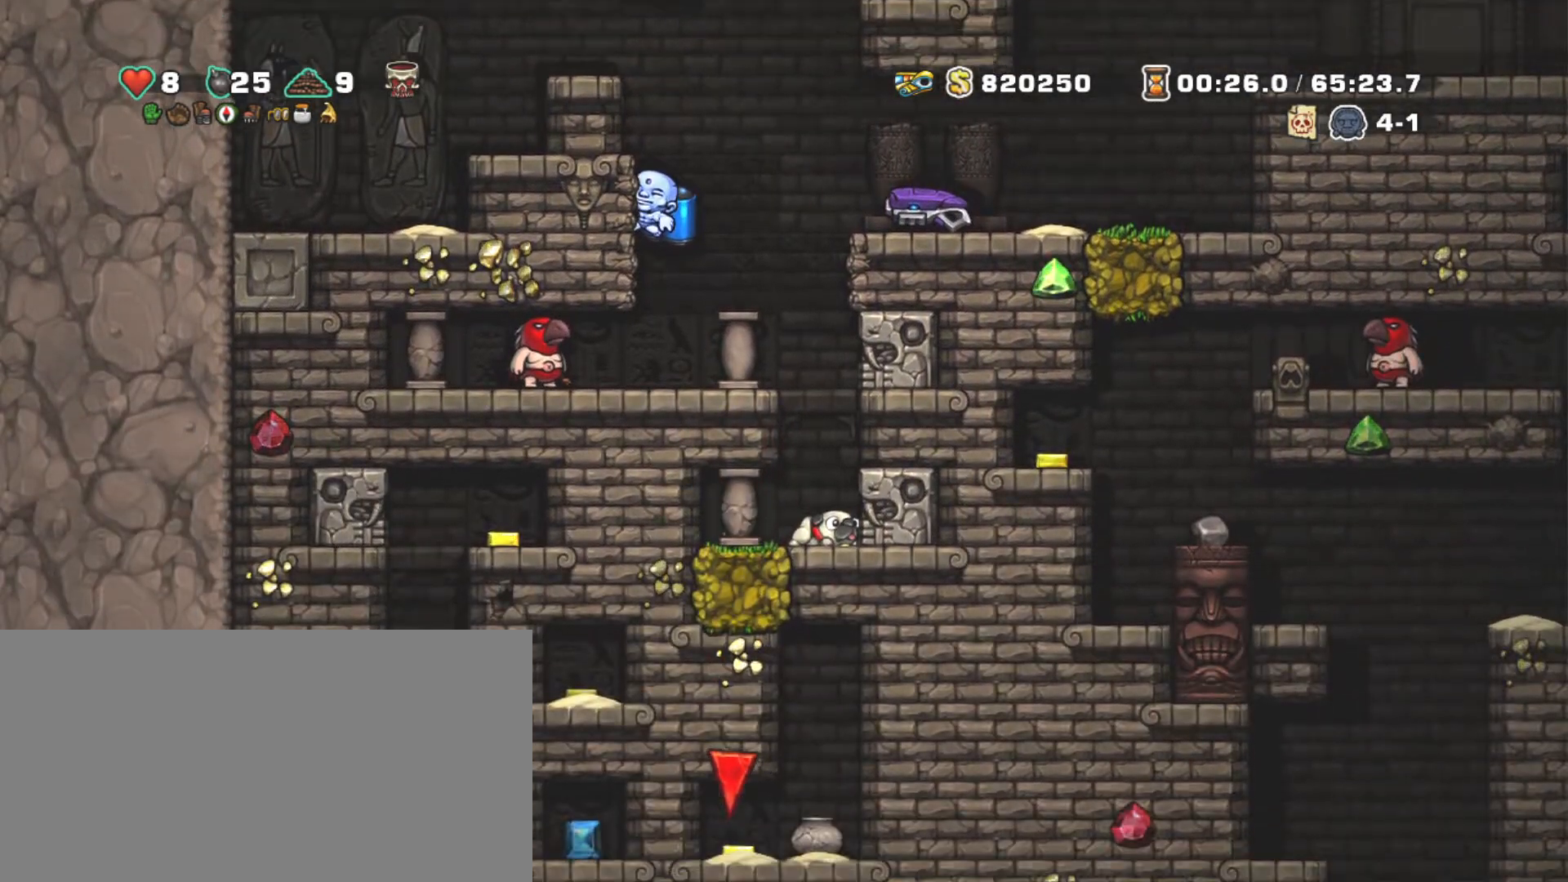
{"keys": ["down", "shift"], "events": []}
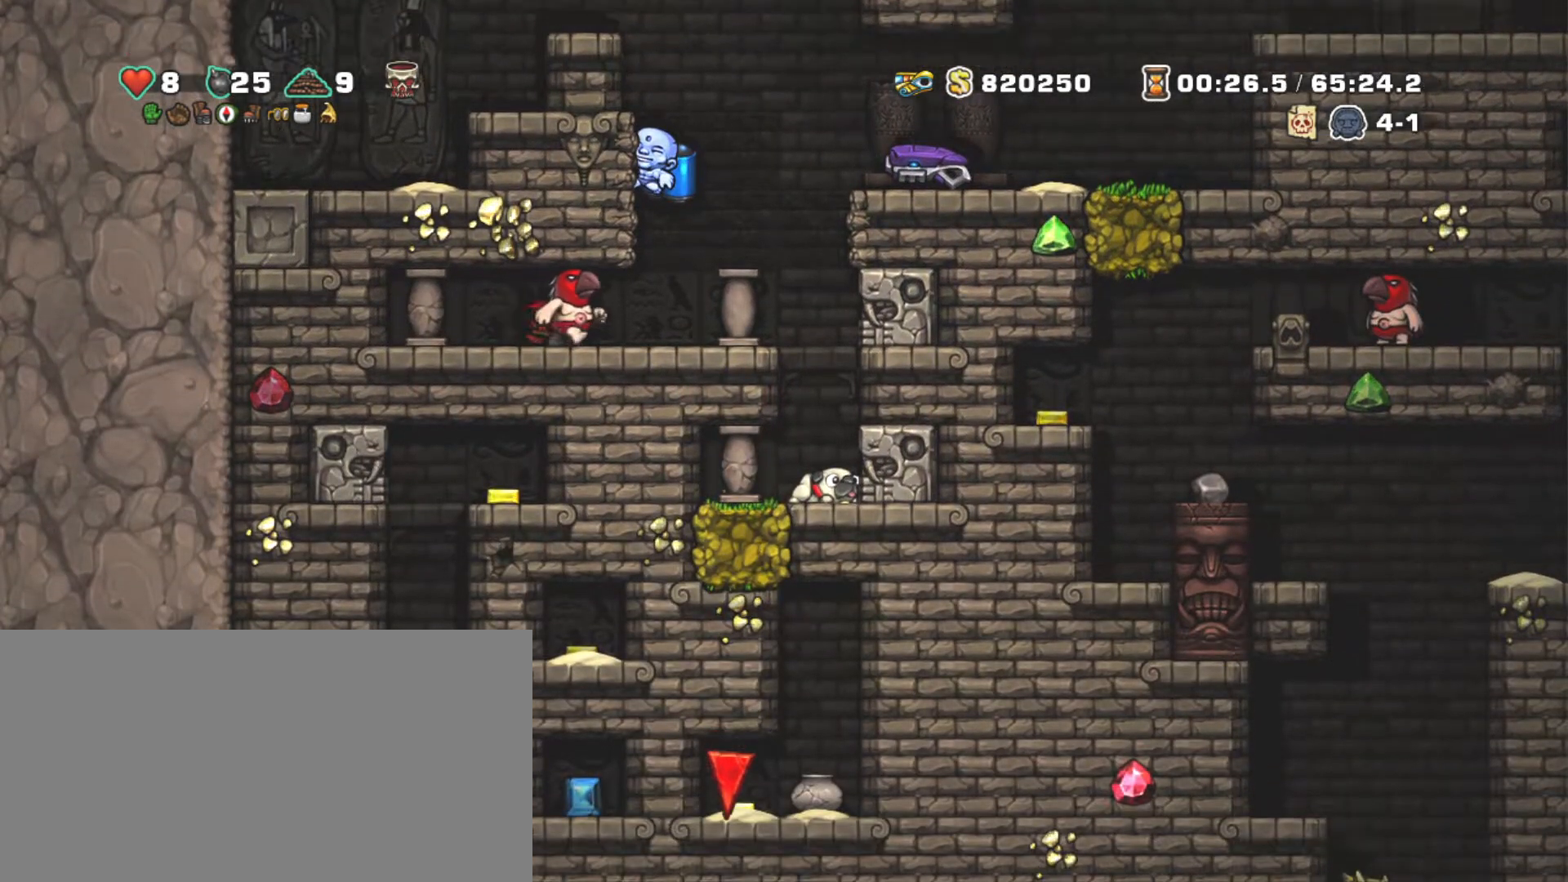
{"keys": ["shift"], "events": [[234, "z", "down"], [367, "z", "up"], [467, "down", "up"]]}
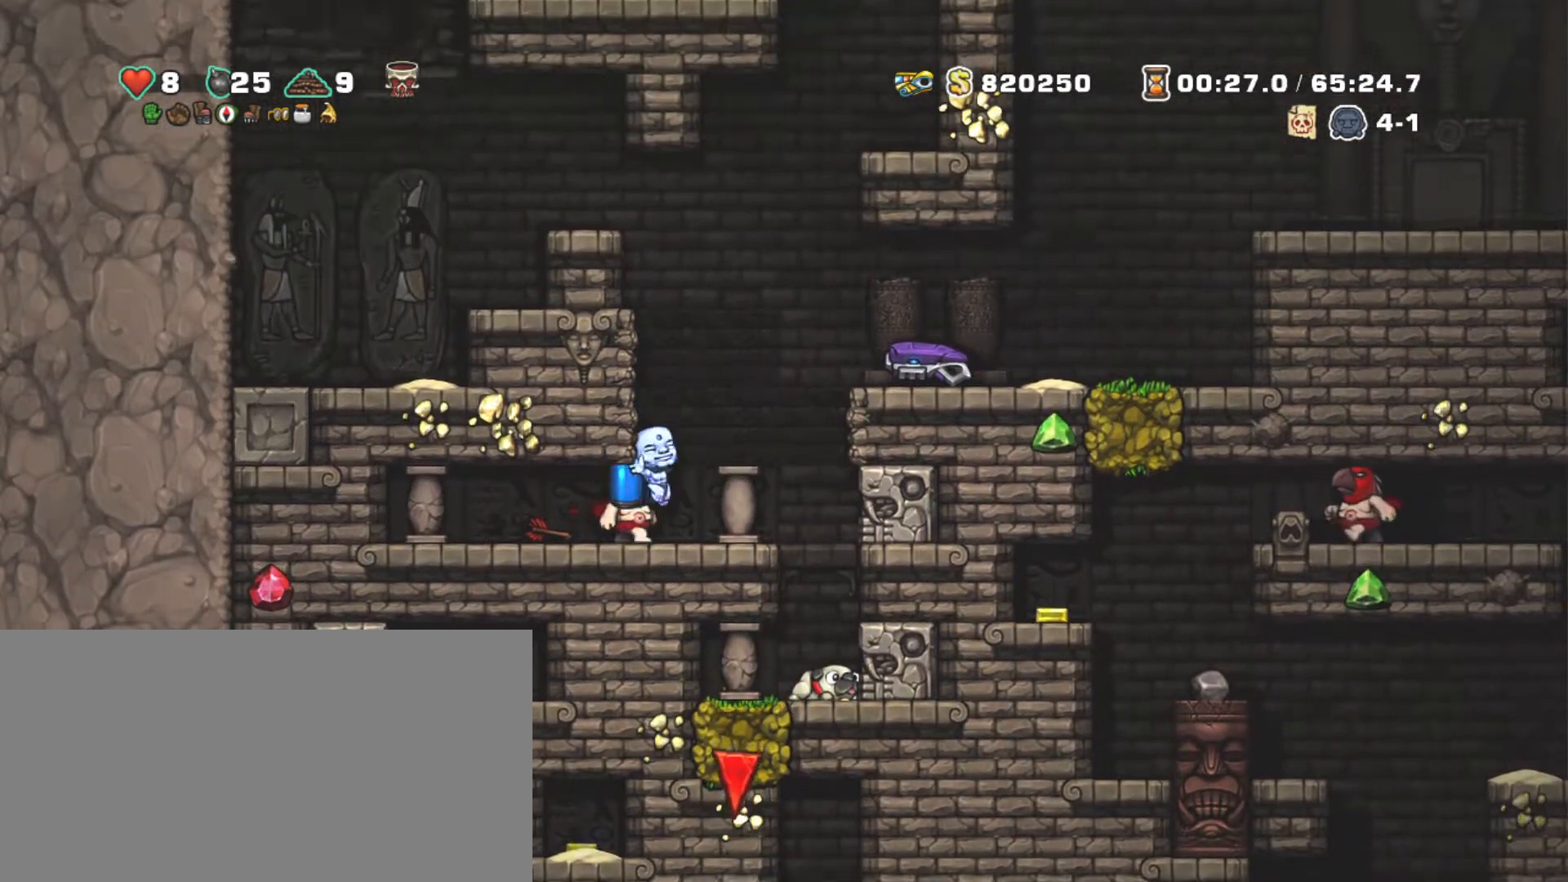
{"keys": ["shift"], "events": [[17, "right", "down"], [117, "right", "up"]]}
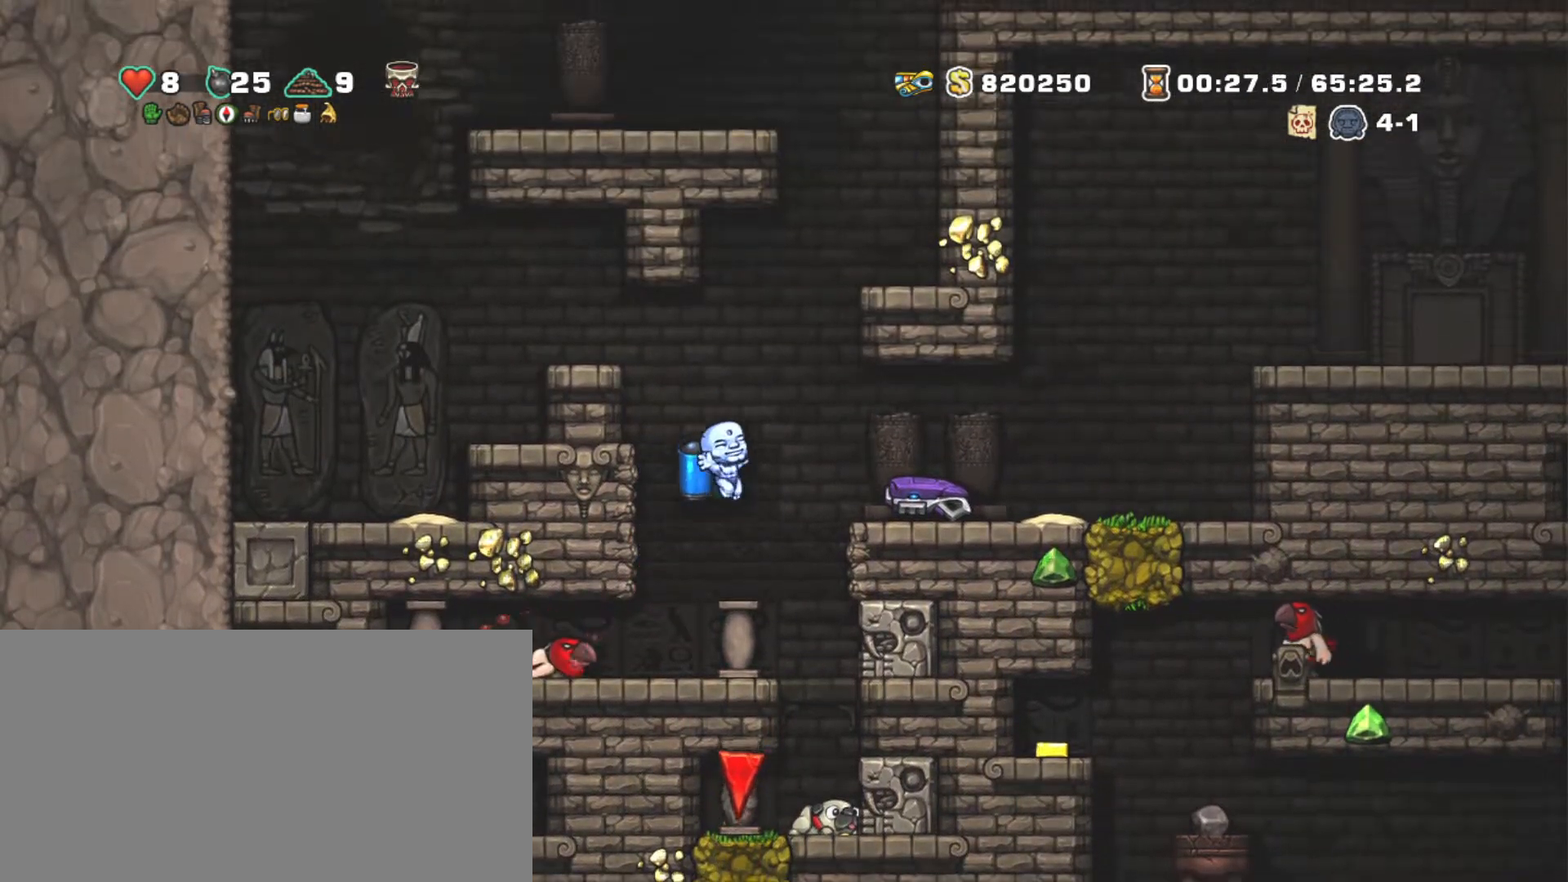
{"keys": ["right", "shift"], "events": [[67, "left", "down"], [450, "left", "up"], [500, "right", "down"]]}
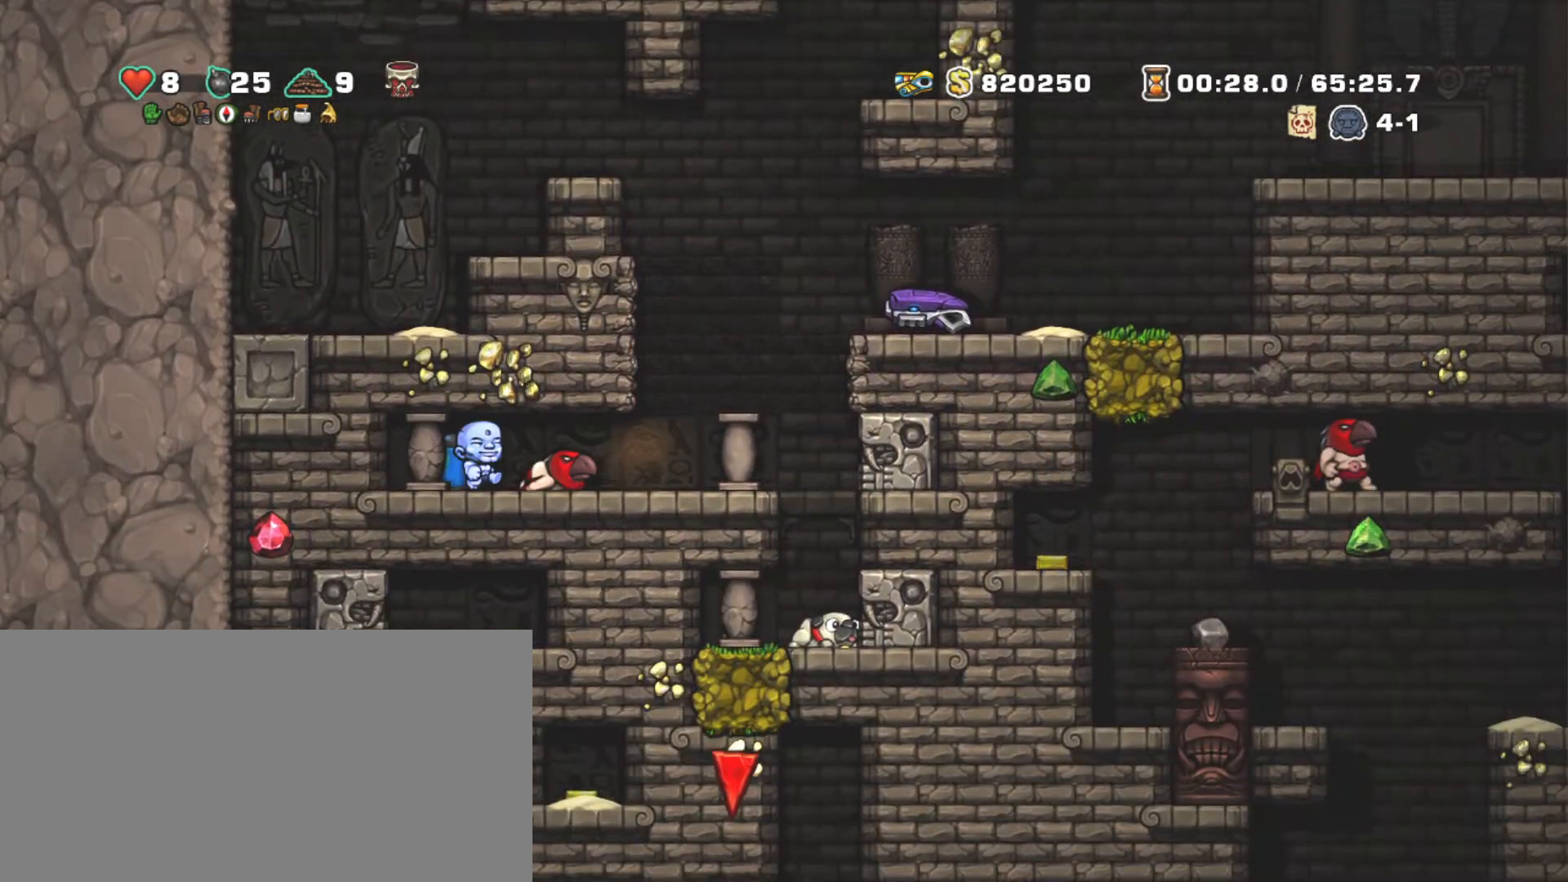
{"keys": ["right", "shift"], "events": [[84, "right", "up"], [184, "left", "down"], [384, "right", "down"], [417, "left", "up"]]}
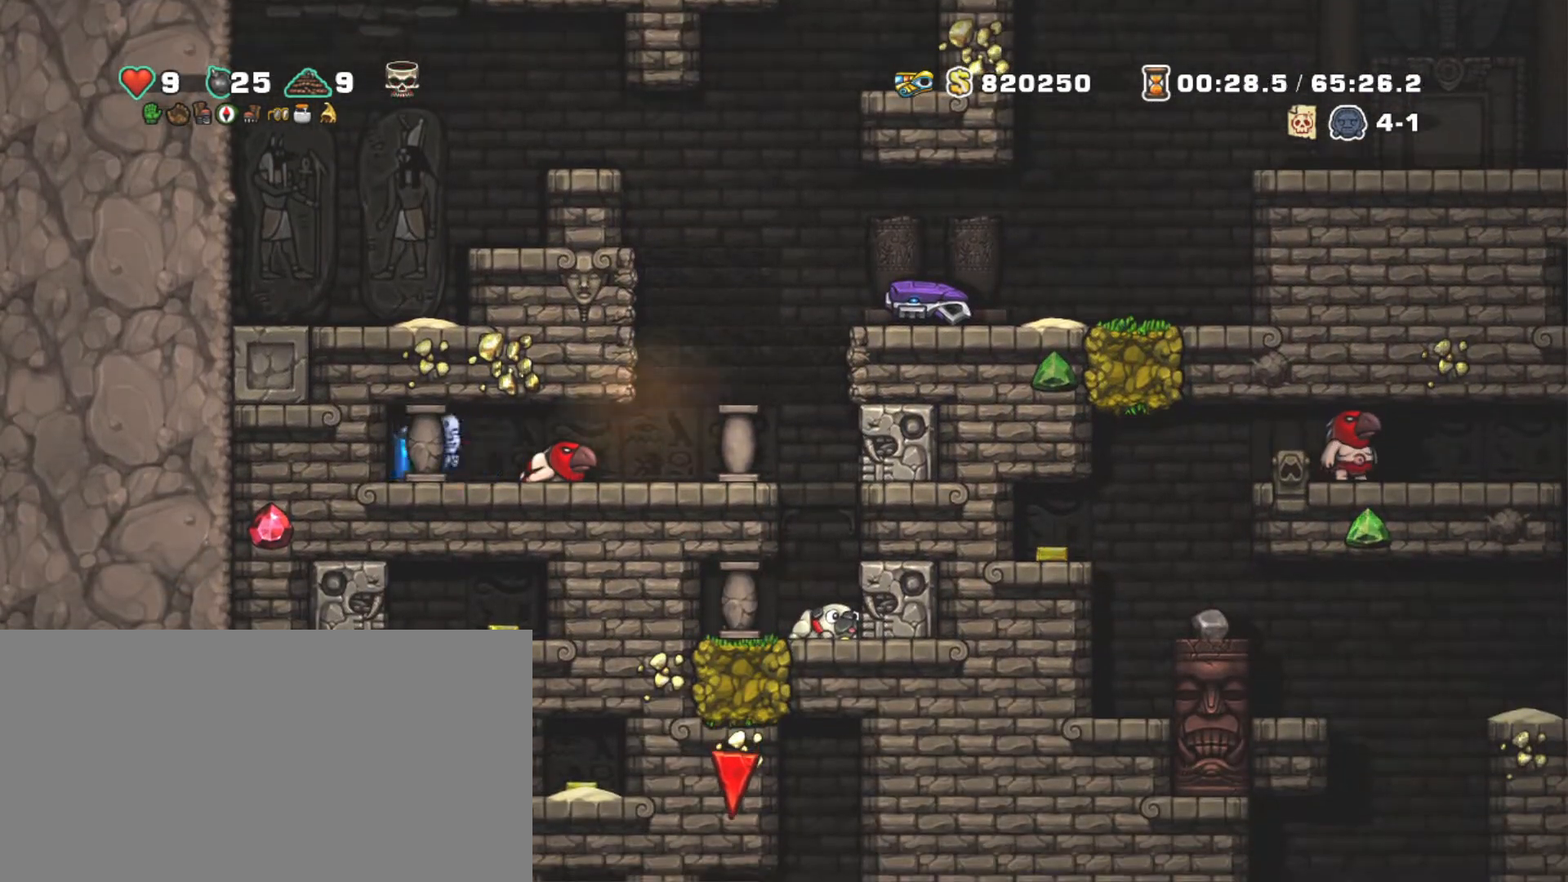
{"keys": ["right", "shift"], "events": []}
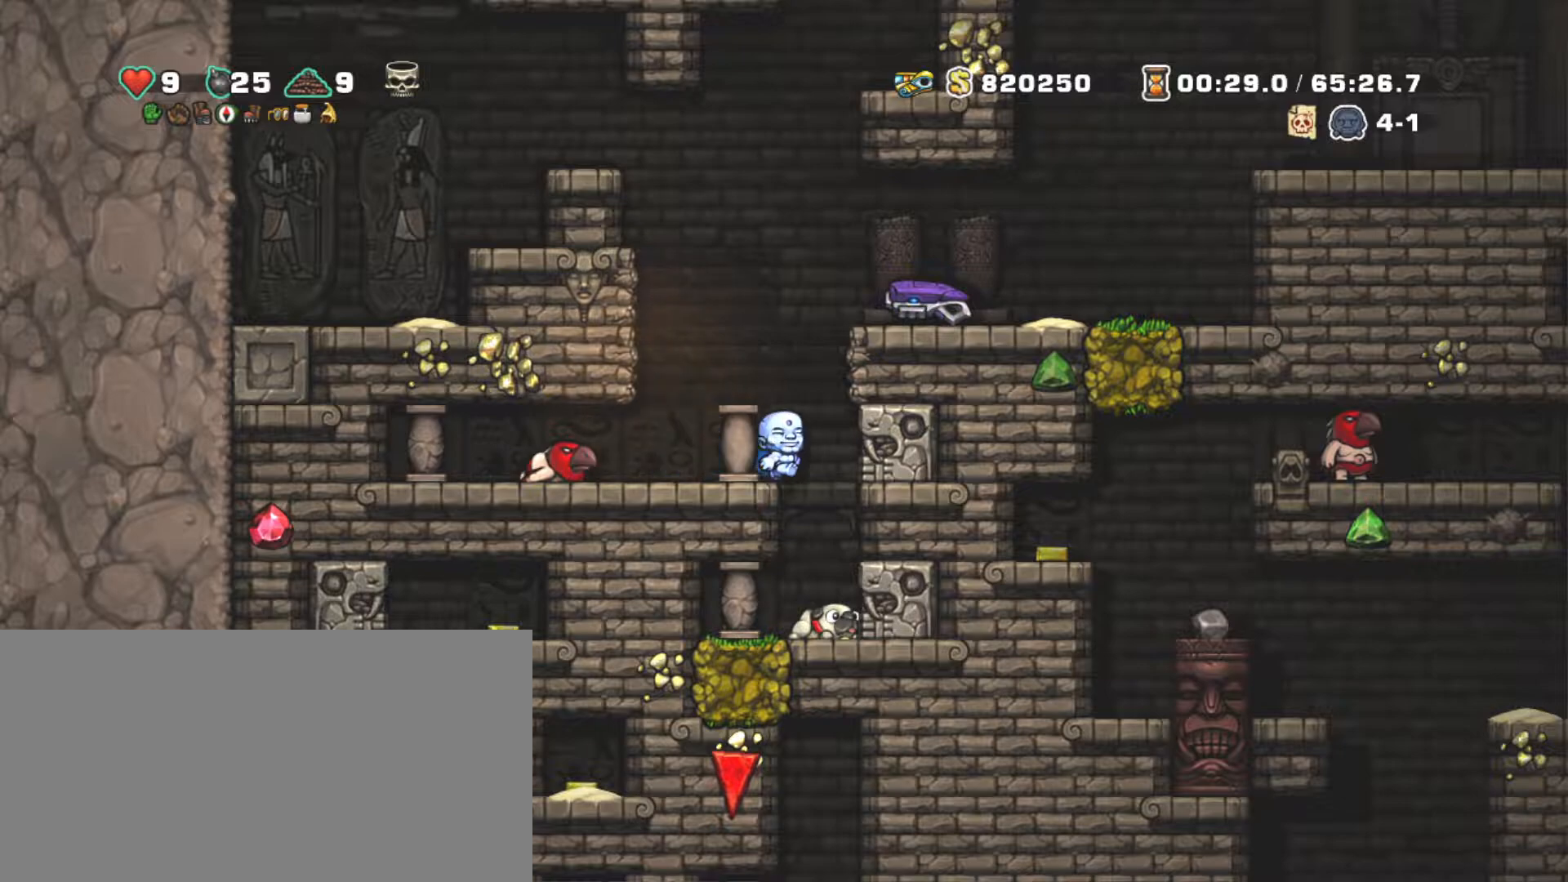
{"keys": ["down", "z"], "events": [[67, "right", "up"], [67, "shift", "up"], [400, "down", "down"], [450, "z", "down"]]}
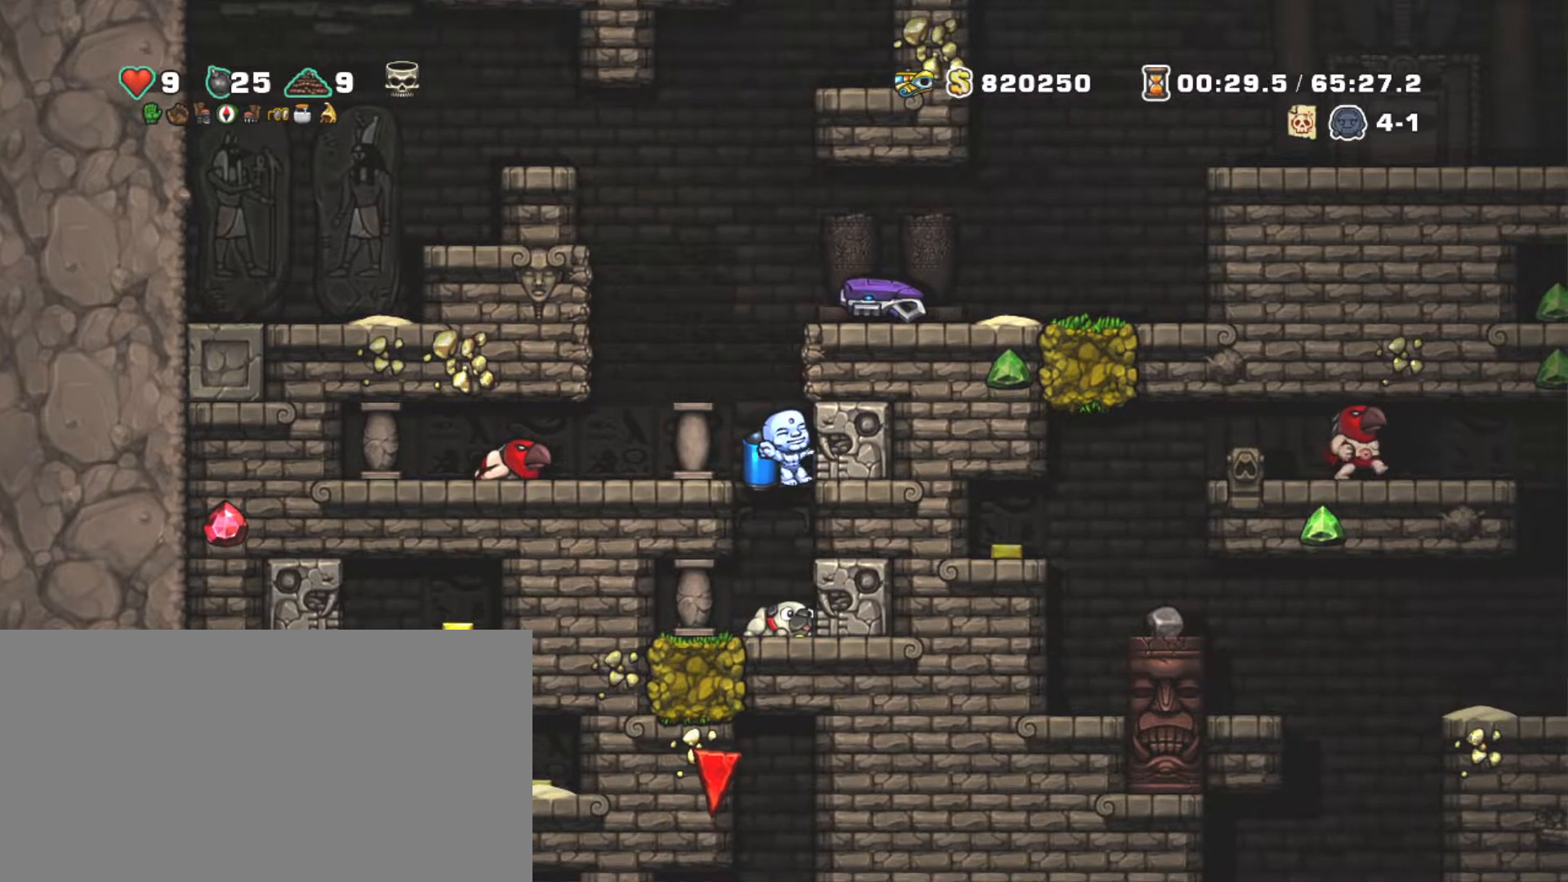
{"keys": ["down"], "events": [[84, "down", "up"], [84, "z", "up"], [334, "down", "down"]]}
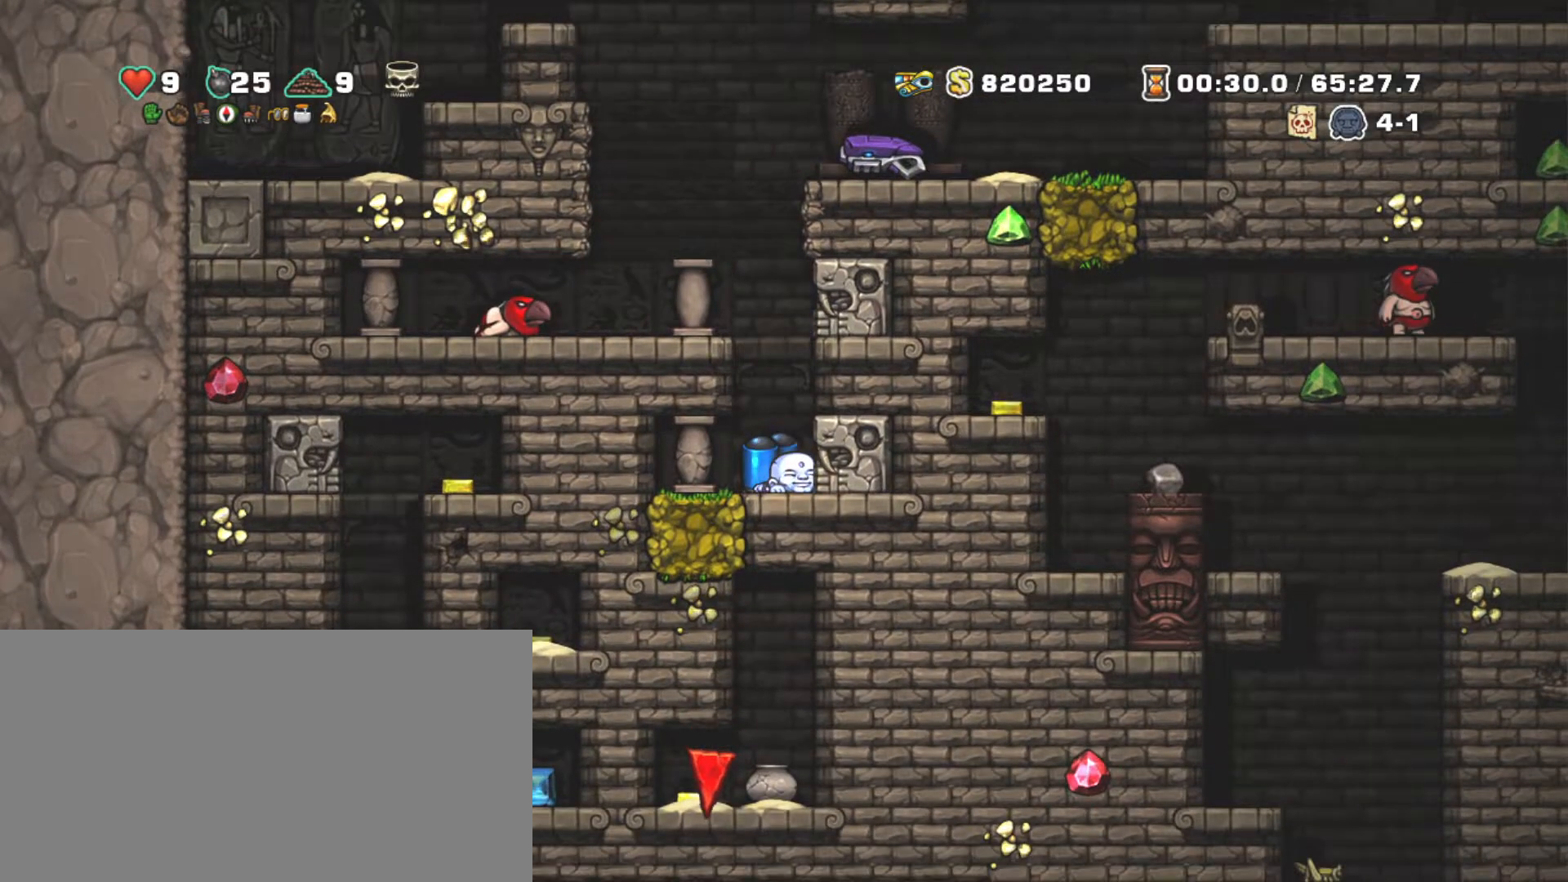
{"keys": ["shift", "z"], "events": [[100, "x", "down"], [250, "down", "up"], [250, "x", "up"], [284, "shift", "down"], [284, "z", "down"], [384, "z", "up"], [484, "z", "down"]]}
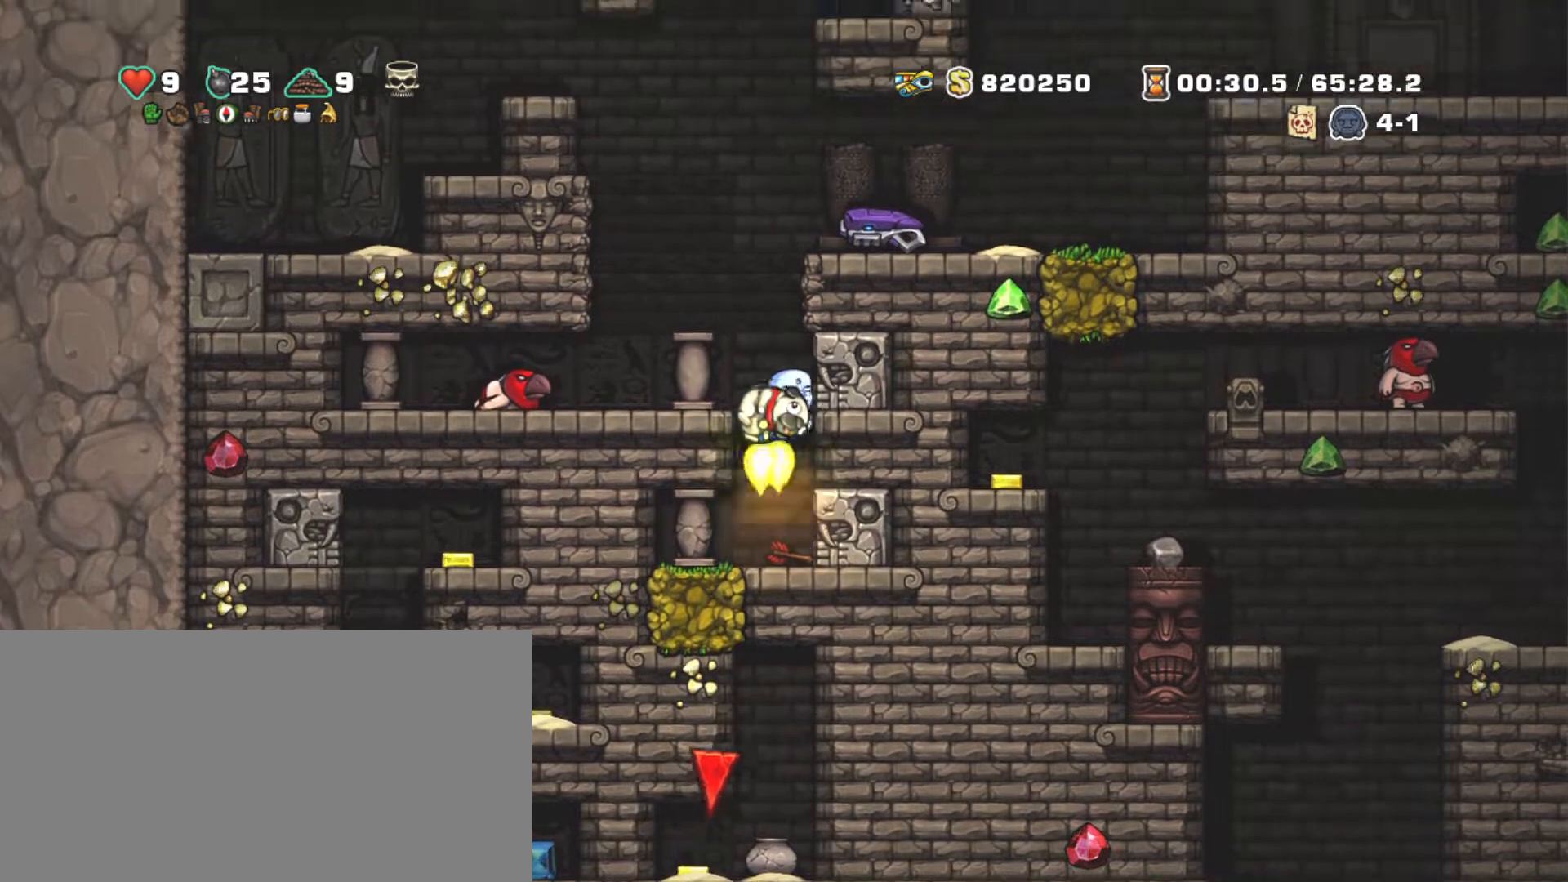
{"keys": ["x"], "events": [[34, "left", "down"], [67, "z", "up"], [300, "left", "up"], [400, "shift", "up"], [400, "x", "down"]]}
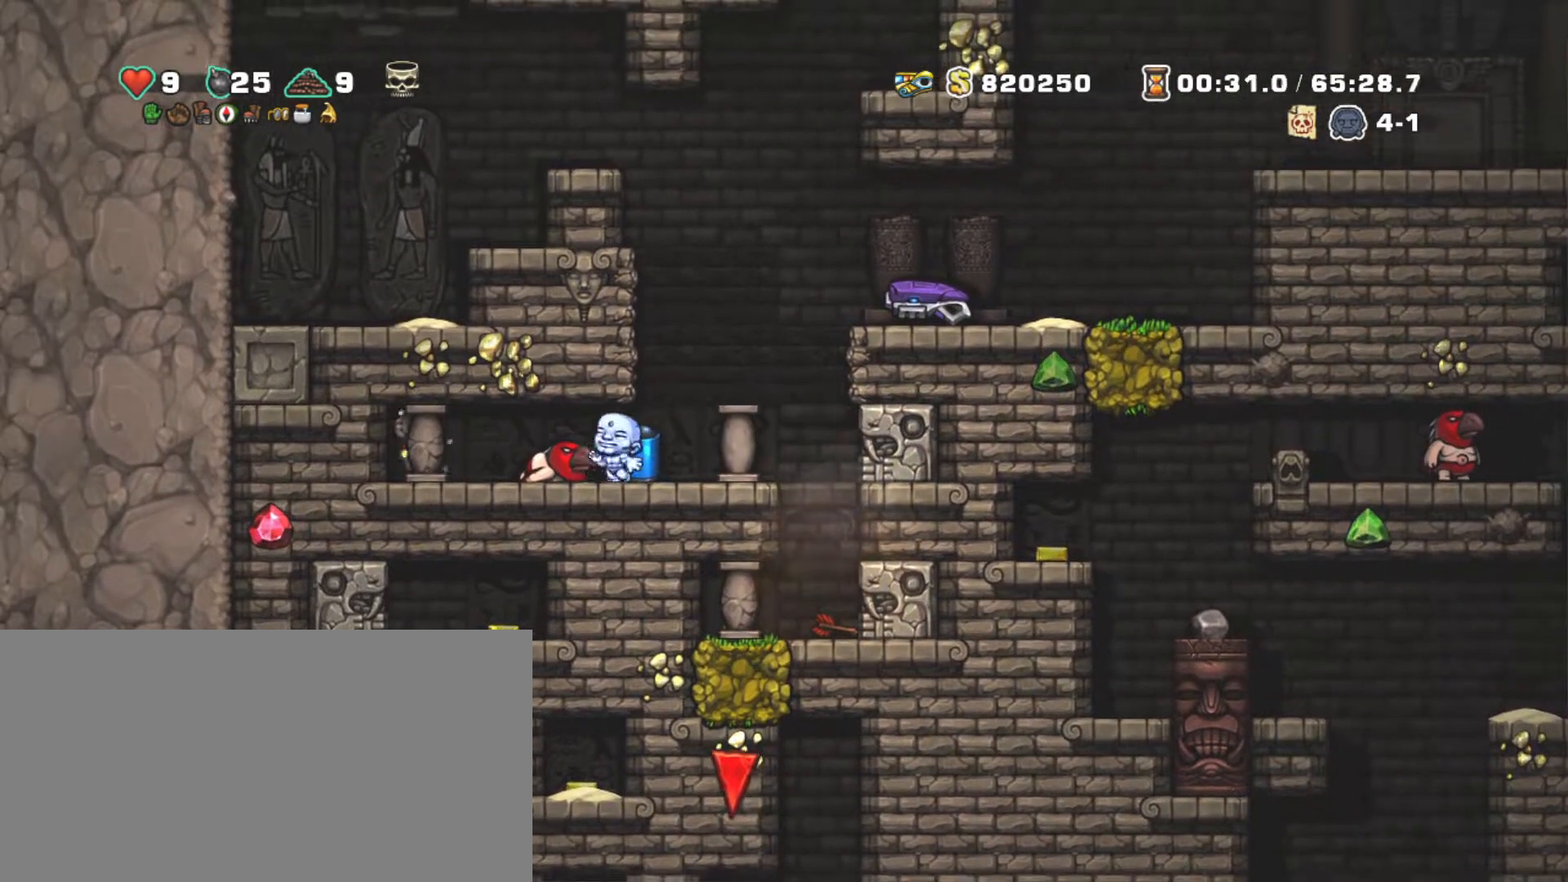
{"keys": ["left", "shift"], "events": [[50, "x", "up"], [100, "left", "down"], [234, "down", "down"], [267, "left", "up"], [267, "x", "down"], [417, "down", "up"], [417, "left", "down"], [417, "shift", "down"], [417, "x", "up"]]}
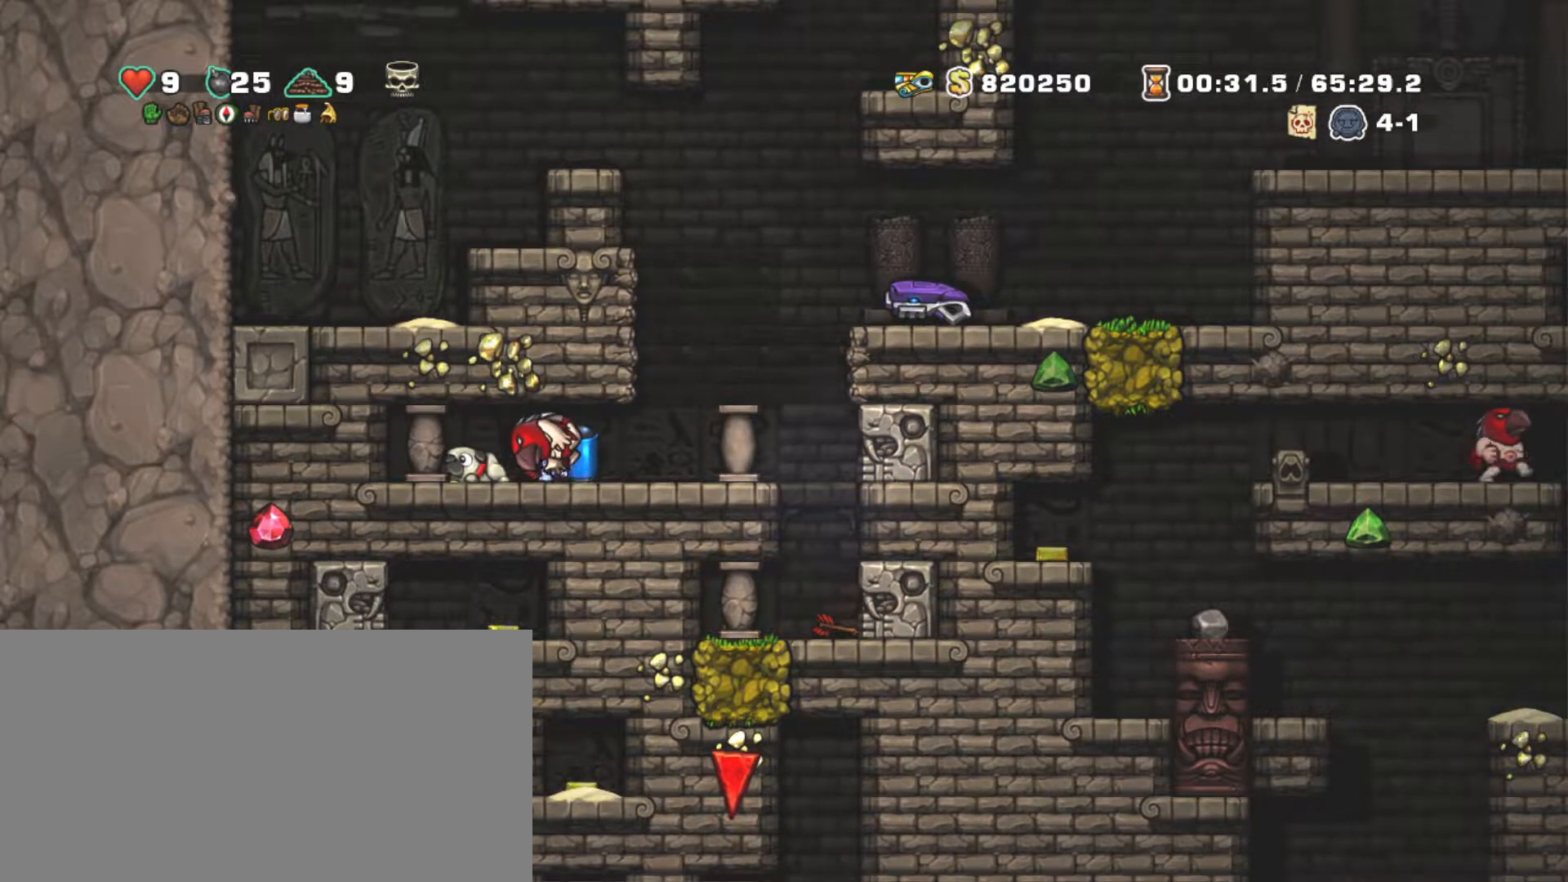
{"keys": ["right", "shift"], "events": [[67, "down", "down"], [67, "left", "up"], [100, "x", "down"], [150, "down", "up"], [250, "right", "down"], [250, "x", "up"]]}
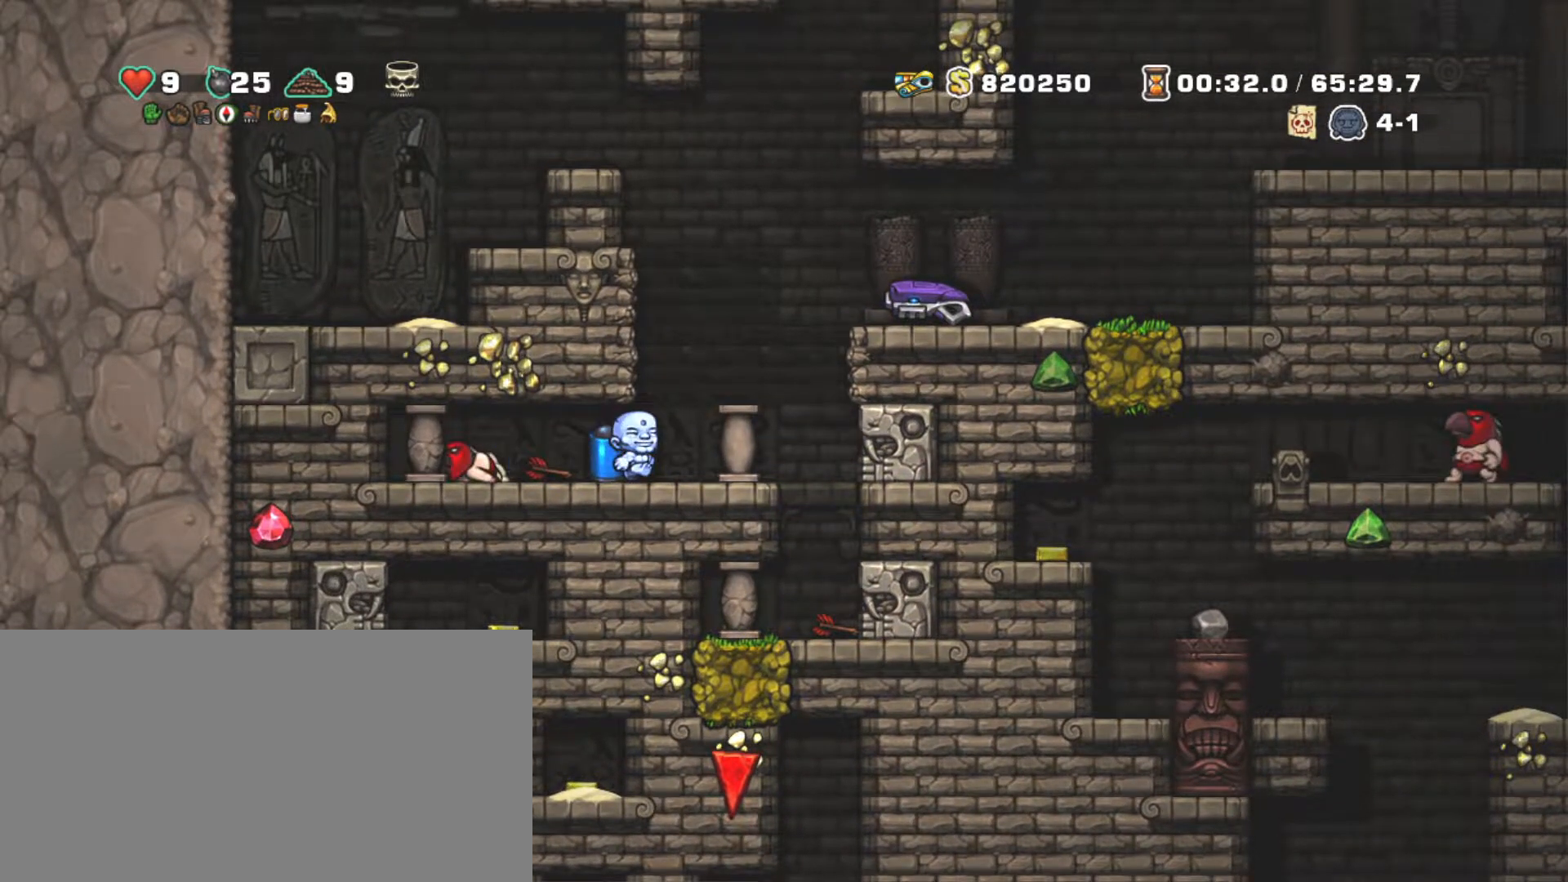
{"keys": ["right", "shift"], "events": [[67, "z", "down"], [167, "right", "up"], [167, "z", "up"], [250, "z", "down"], [300, "right", "down"], [450, "z", "up"]]}
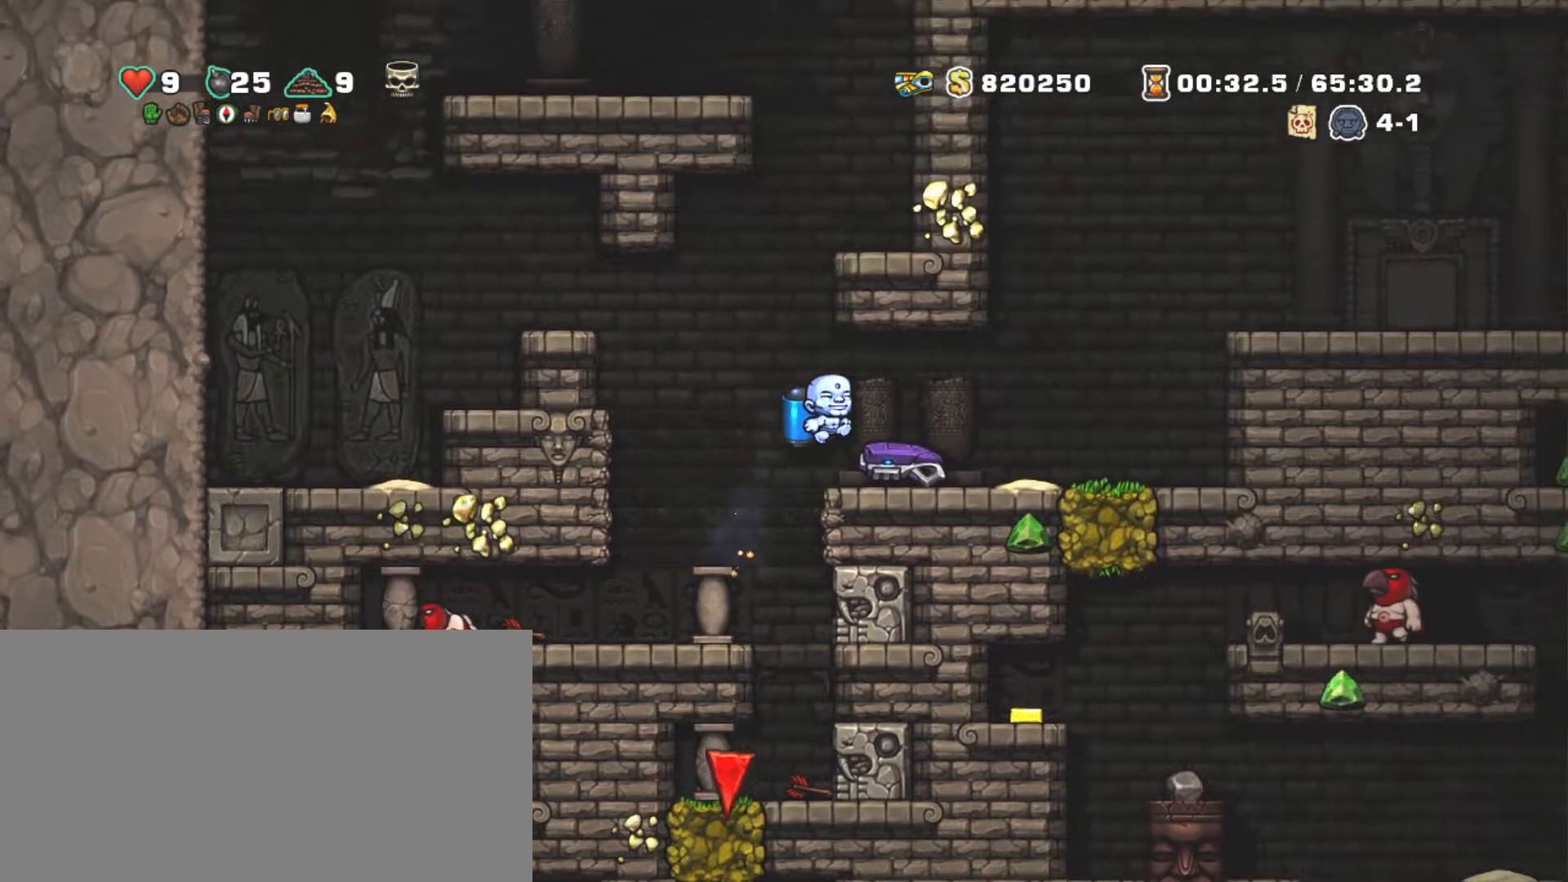
{"keys": ["left", "shift"], "events": [[34, "right", "up"], [184, "down", "down"], [284, "x", "down"], [317, "down", "up"], [367, "left", "down"], [367, "x", "up"]]}
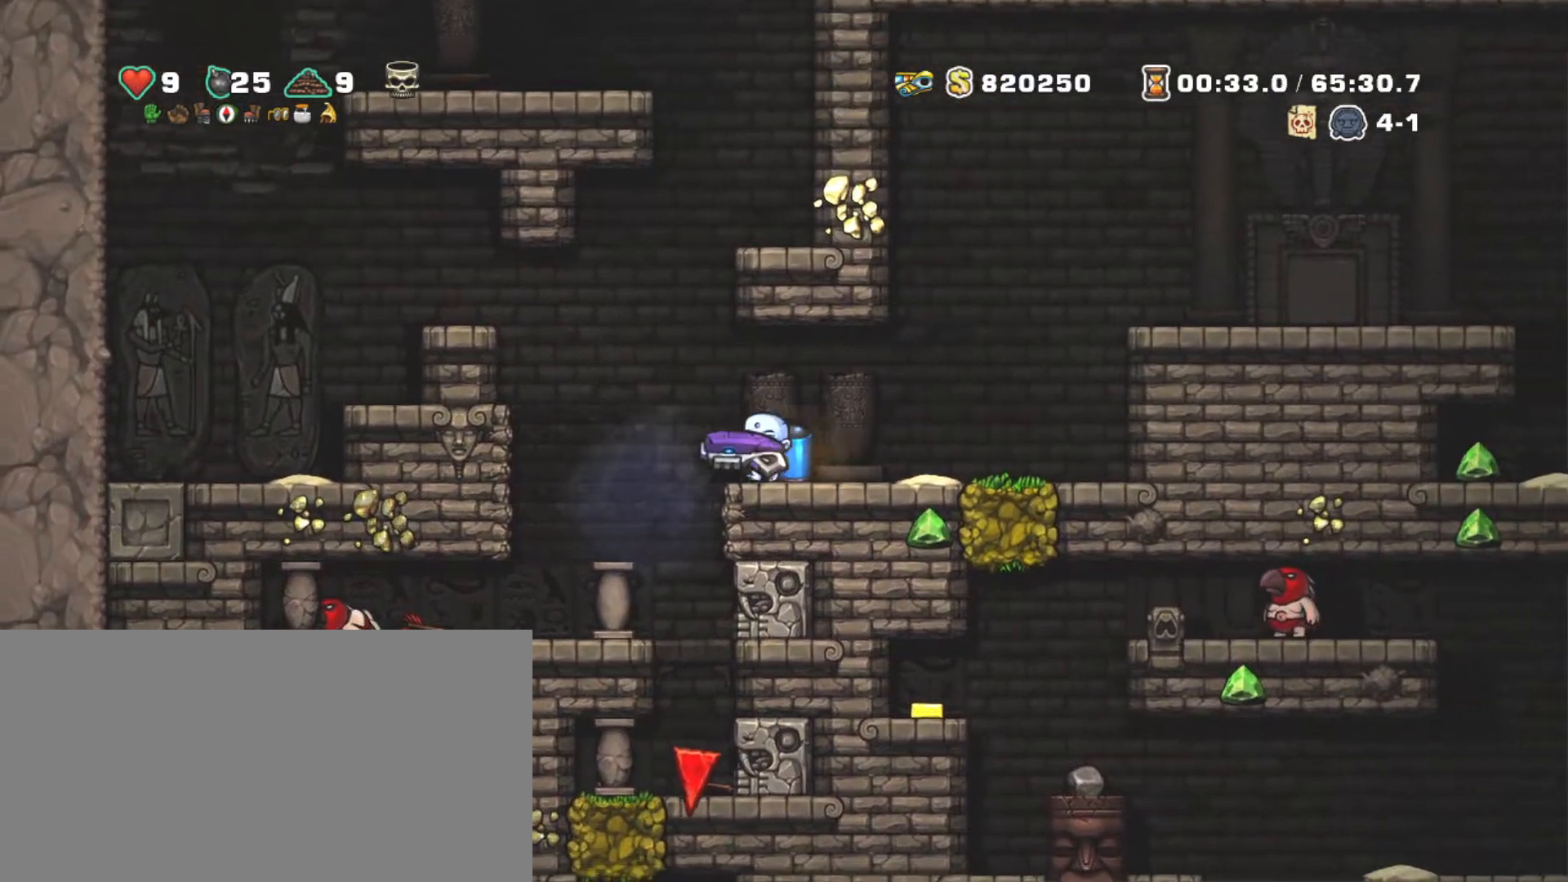
{"keys": ["shift"], "events": [[117, "left", "up"]]}
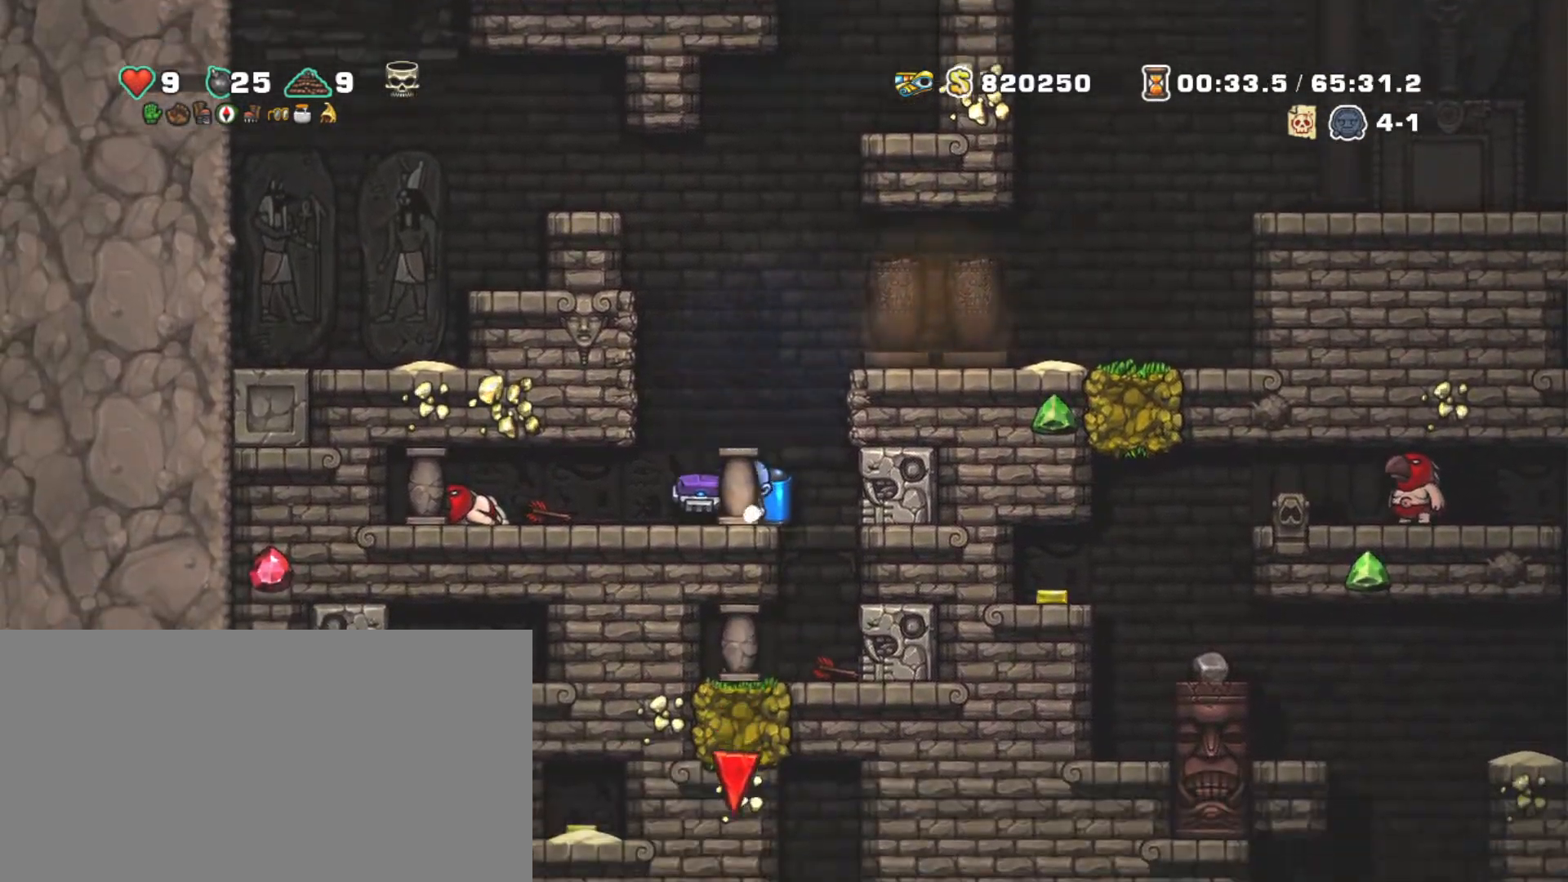
{"keys": ["shift", "z"], "events": [[67, "x", "down"], [167, "x", "up"], [217, "z", "down"], [317, "right", "down"], [317, "z", "up"], [367, "z", "down"], [400, "right", "up"], [450, "z", "up"], [484, "z", "down"]]}
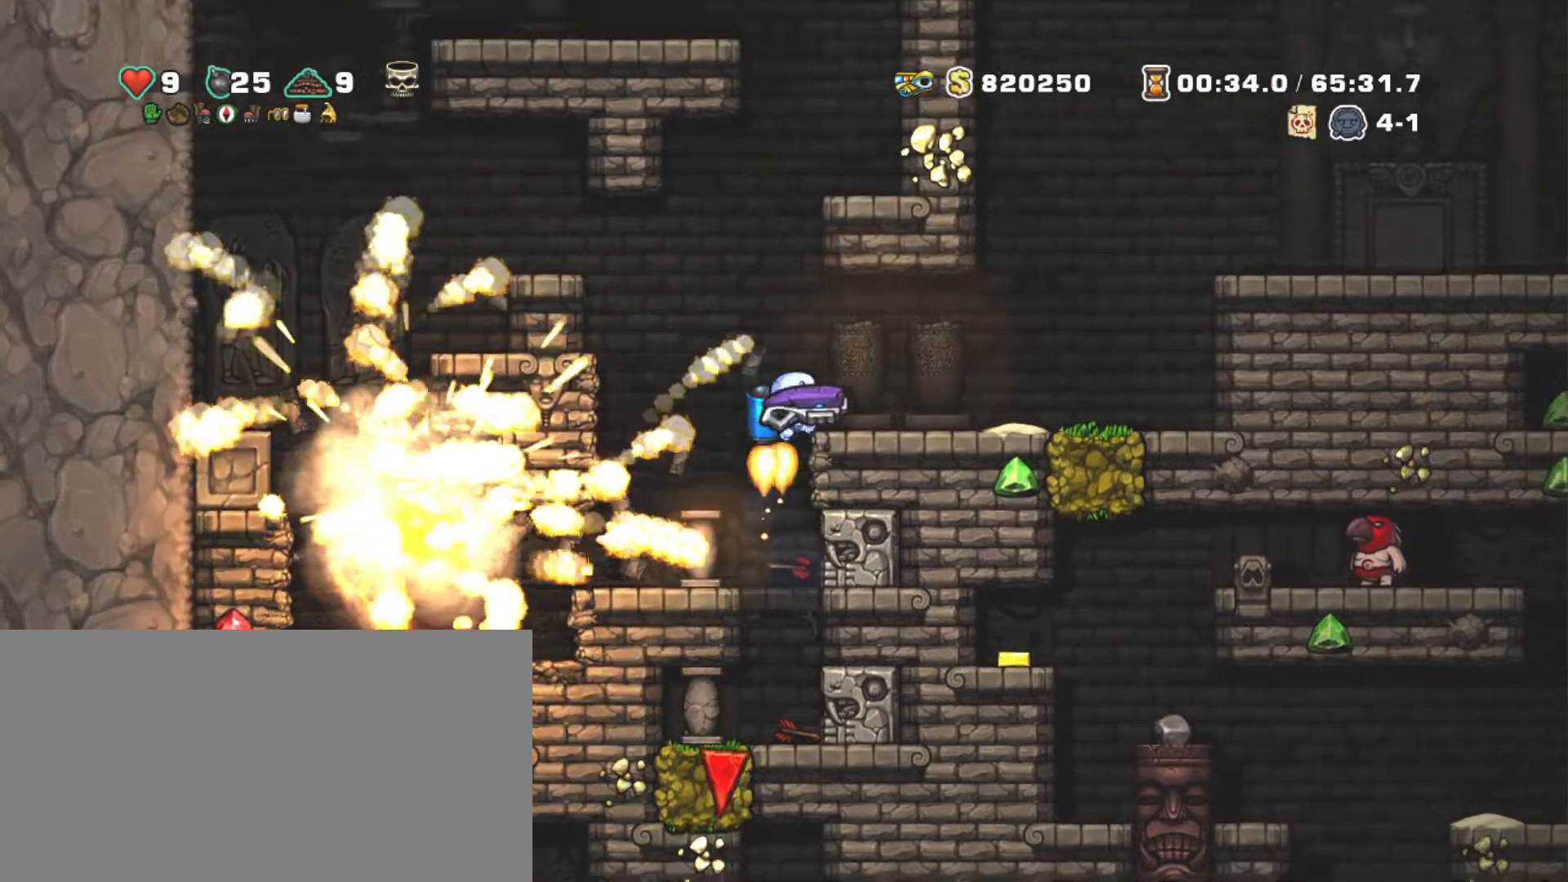
{"keys": ["shift"], "events": [[134, "z", "up"], [234, "right", "down"], [334, "right", "up"]]}
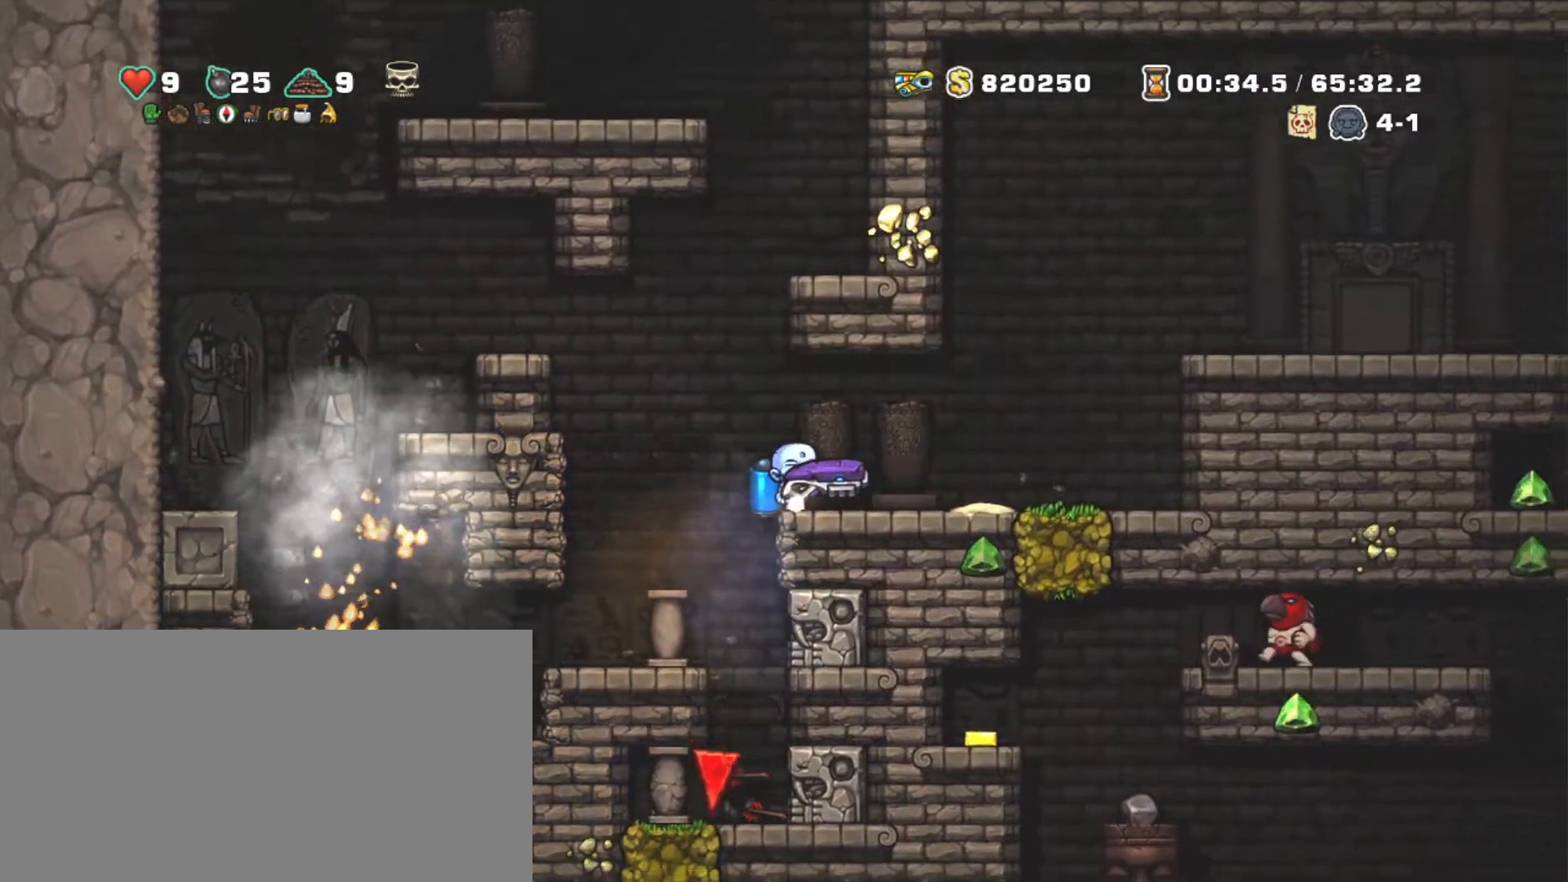
{"keys": ["shift"], "events": [[150, "down", "down"], [150, "x", "down"], [284, "down", "up"], [284, "x", "up"], [334, "left", "down"], [484, "left", "up"]]}
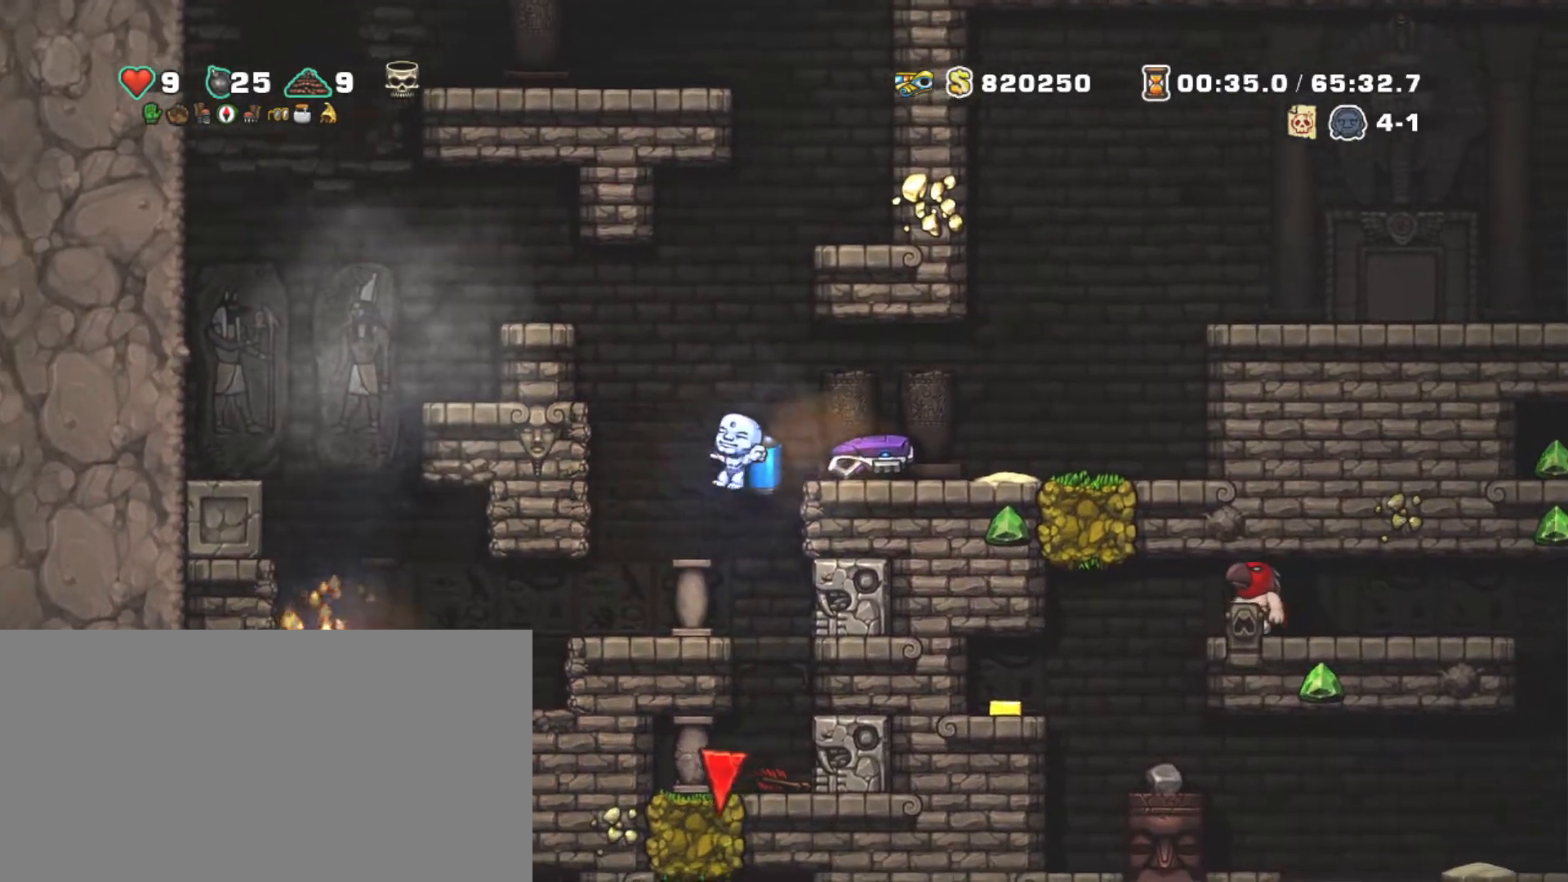
{"keys": ["shift"], "events": [[167, "left", "down"], [500, "left", "up"]]}
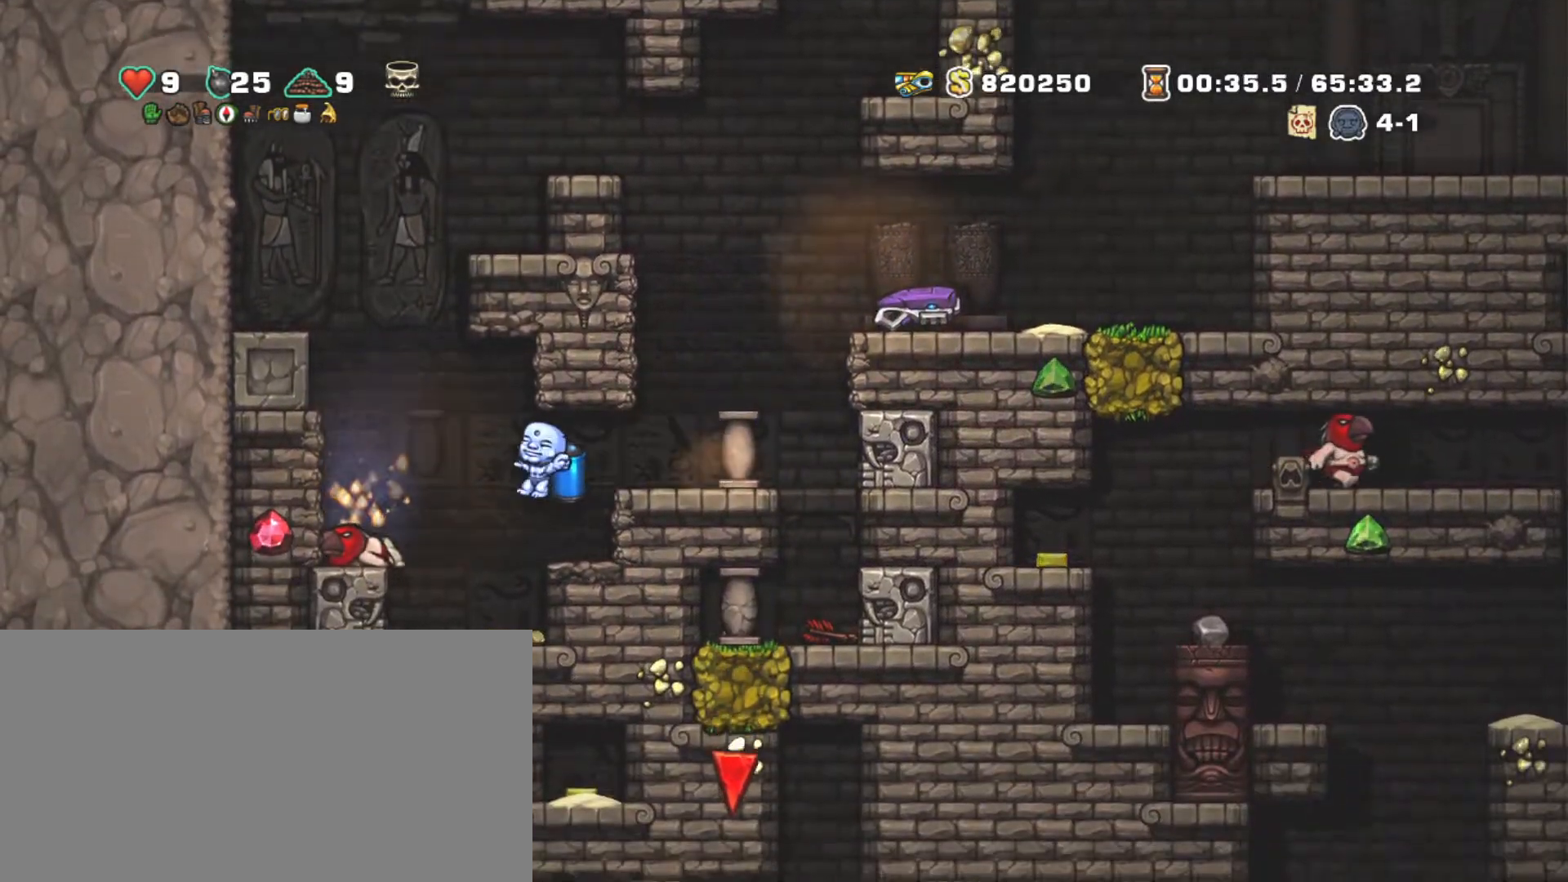
{"keys": ["shift"], "events": [[100, "x", "down"], [184, "x", "up"]]}
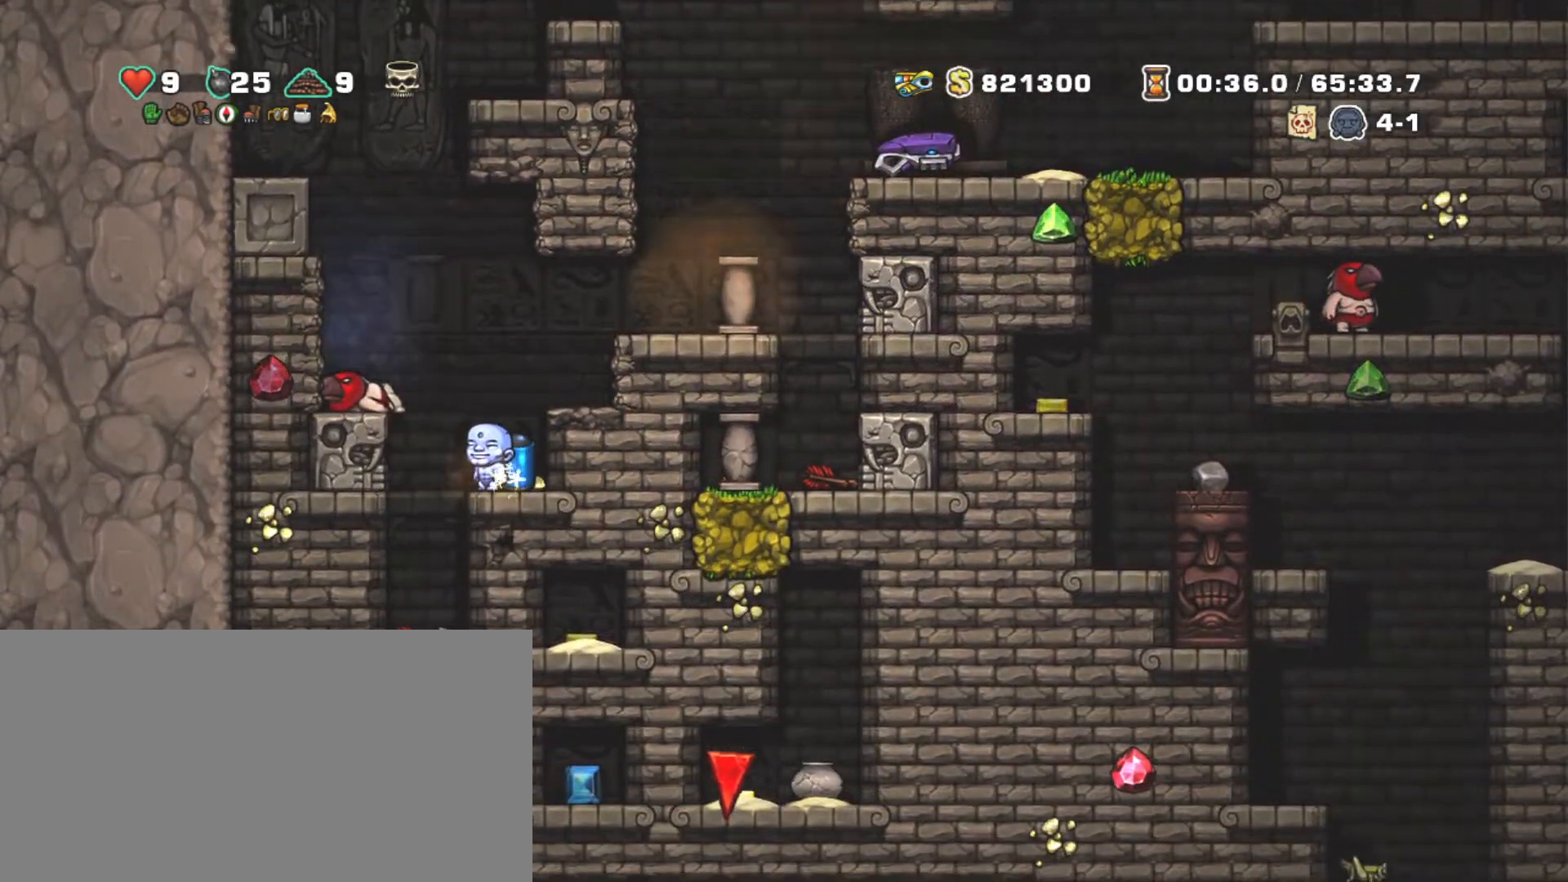
{"keys": ["shift"], "events": [[100, "z", "down"], [150, "z", "up"]]}
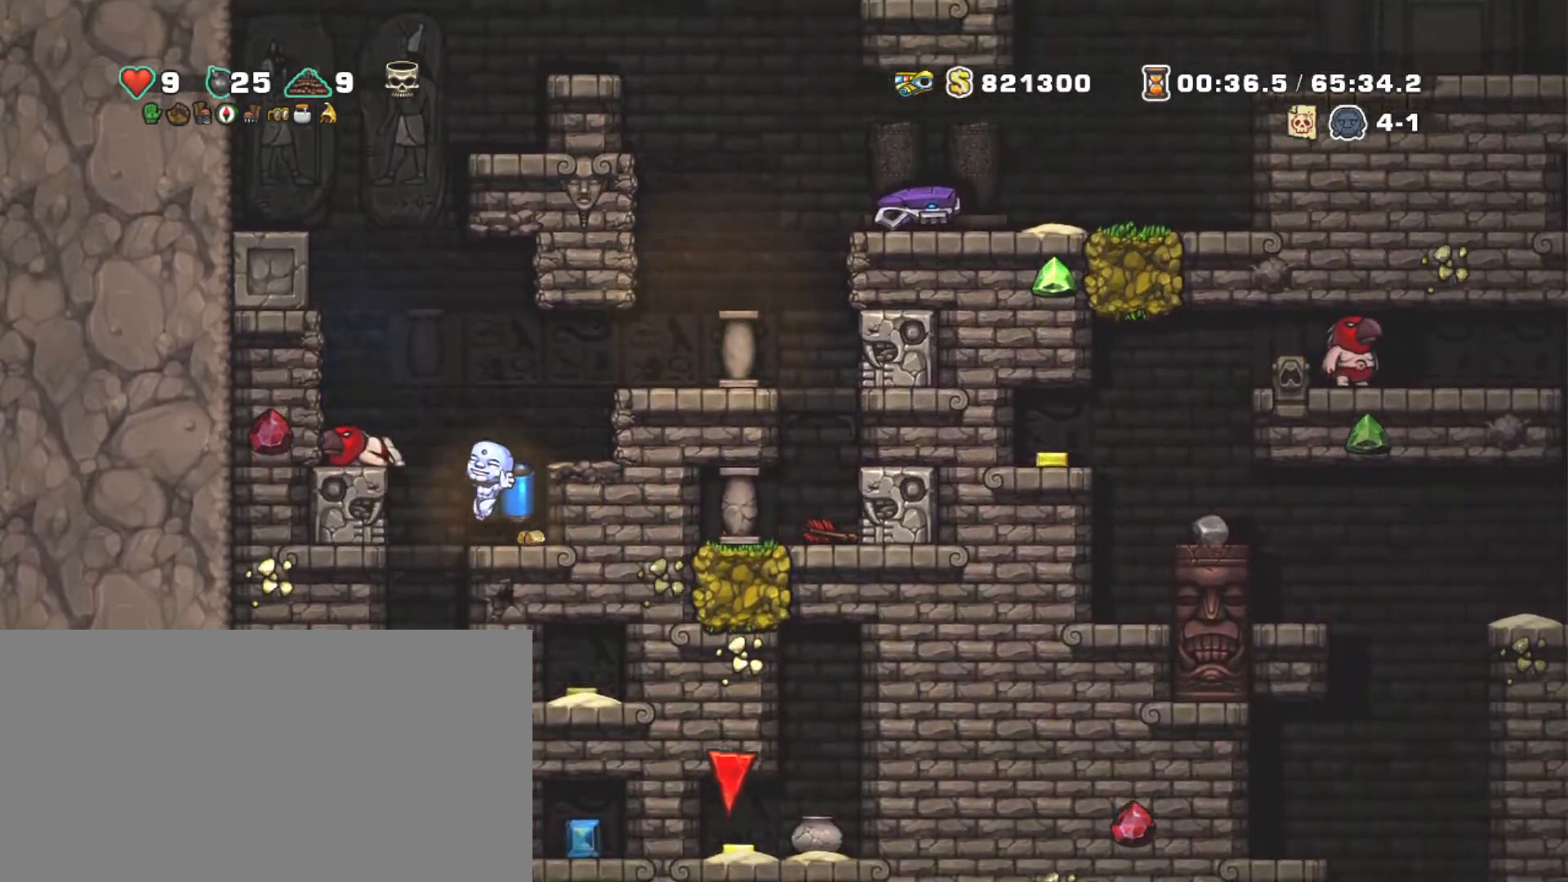
{"keys": ["shift"], "events": [[34, "right", "down"], [167, "left", "down"], [167, "z", "down"], [217, "right", "up"], [267, "z", "up"], [350, "left", "up"]]}
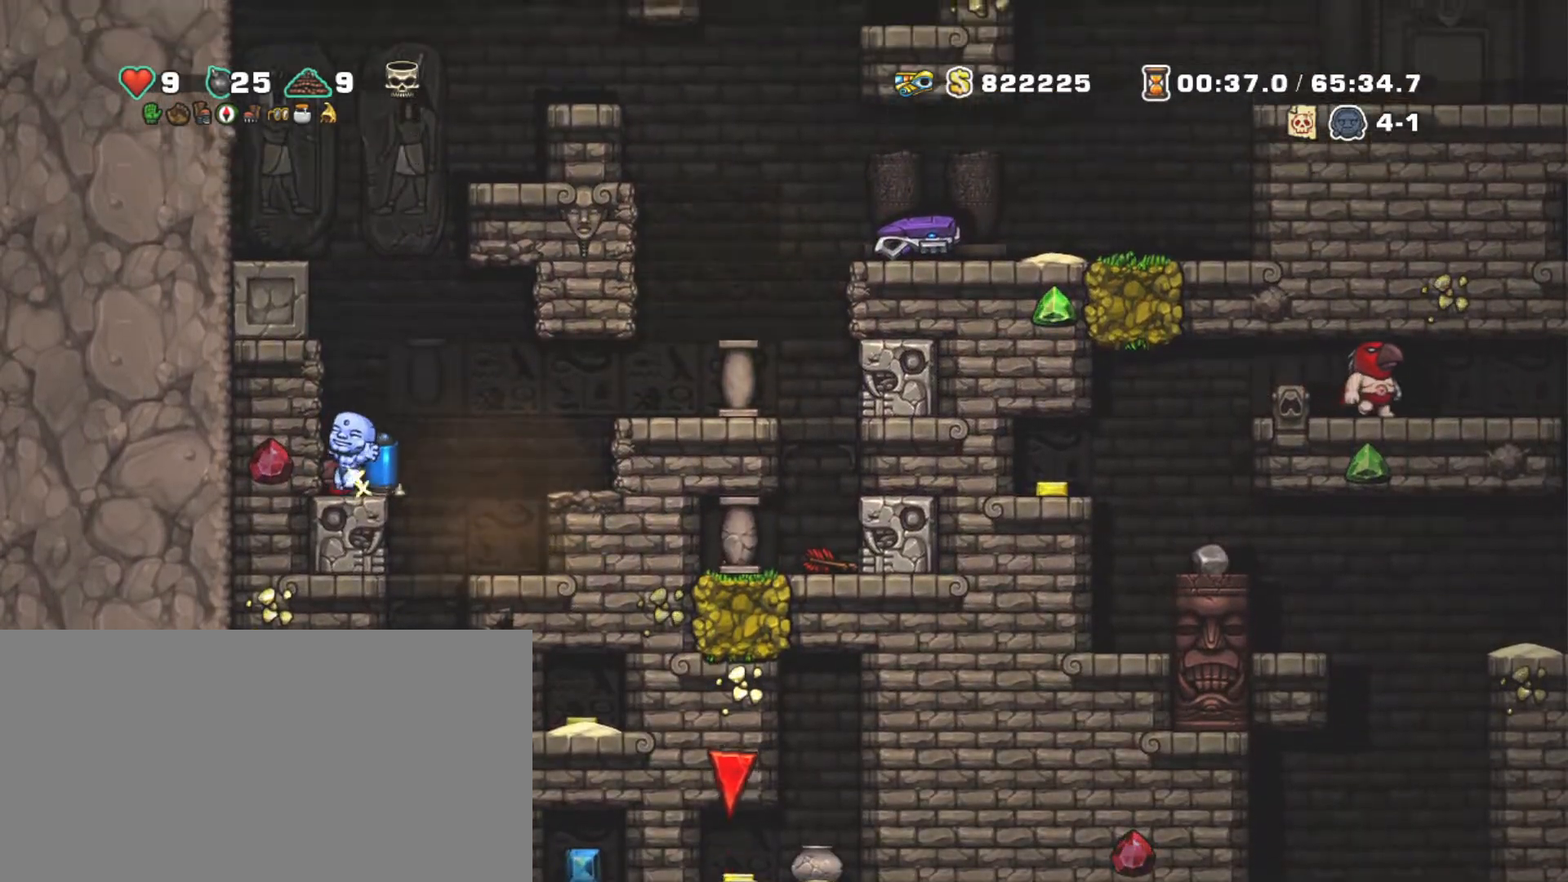
{"keys": ["shift"], "events": [[184, "left", "down"], [367, "left", "up"], [367, "right", "down"], [500, "right", "up"]]}
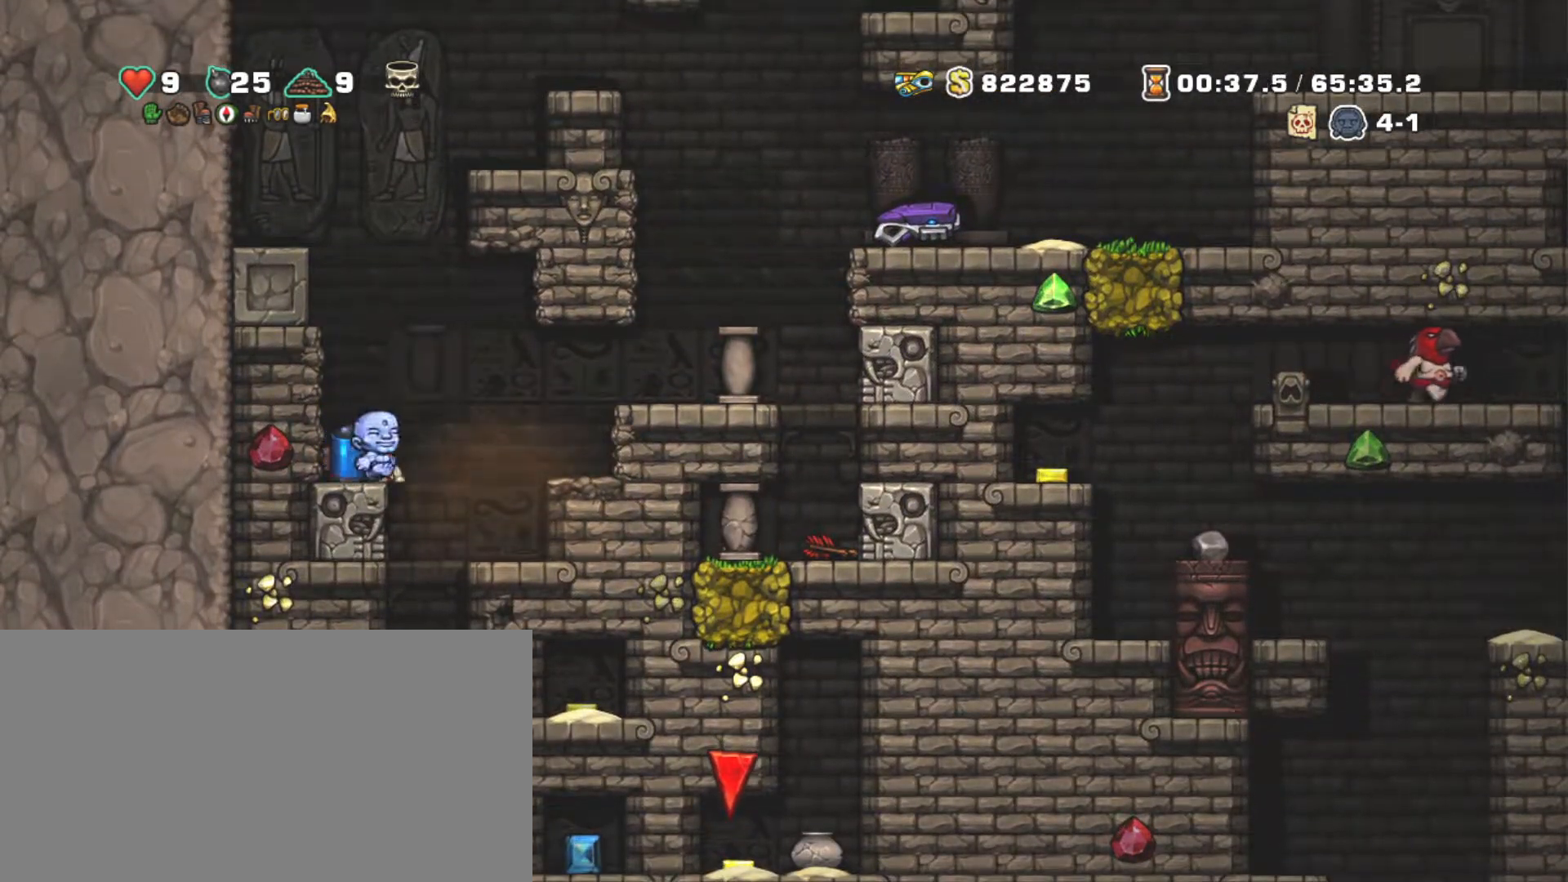
{"keys": ["shift"], "events": []}
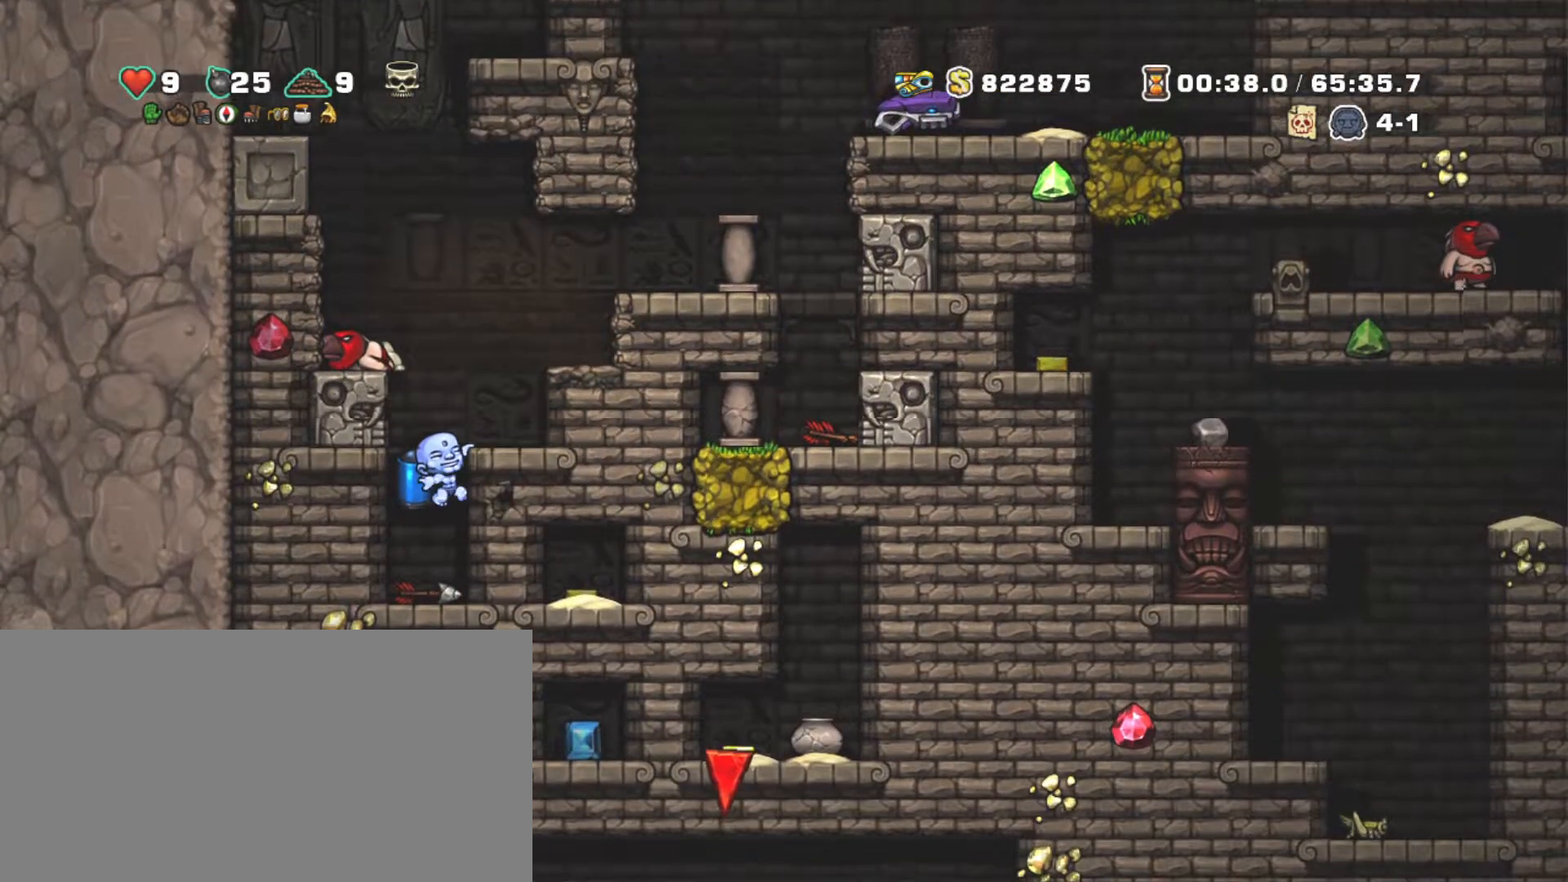
{"keys": ["shift"], "events": [[167, "down", "down"], [267, "z", "down"], [350, "down", "up"], [350, "z", "up"], [450, "left", "down"], [500, "left", "up"]]}
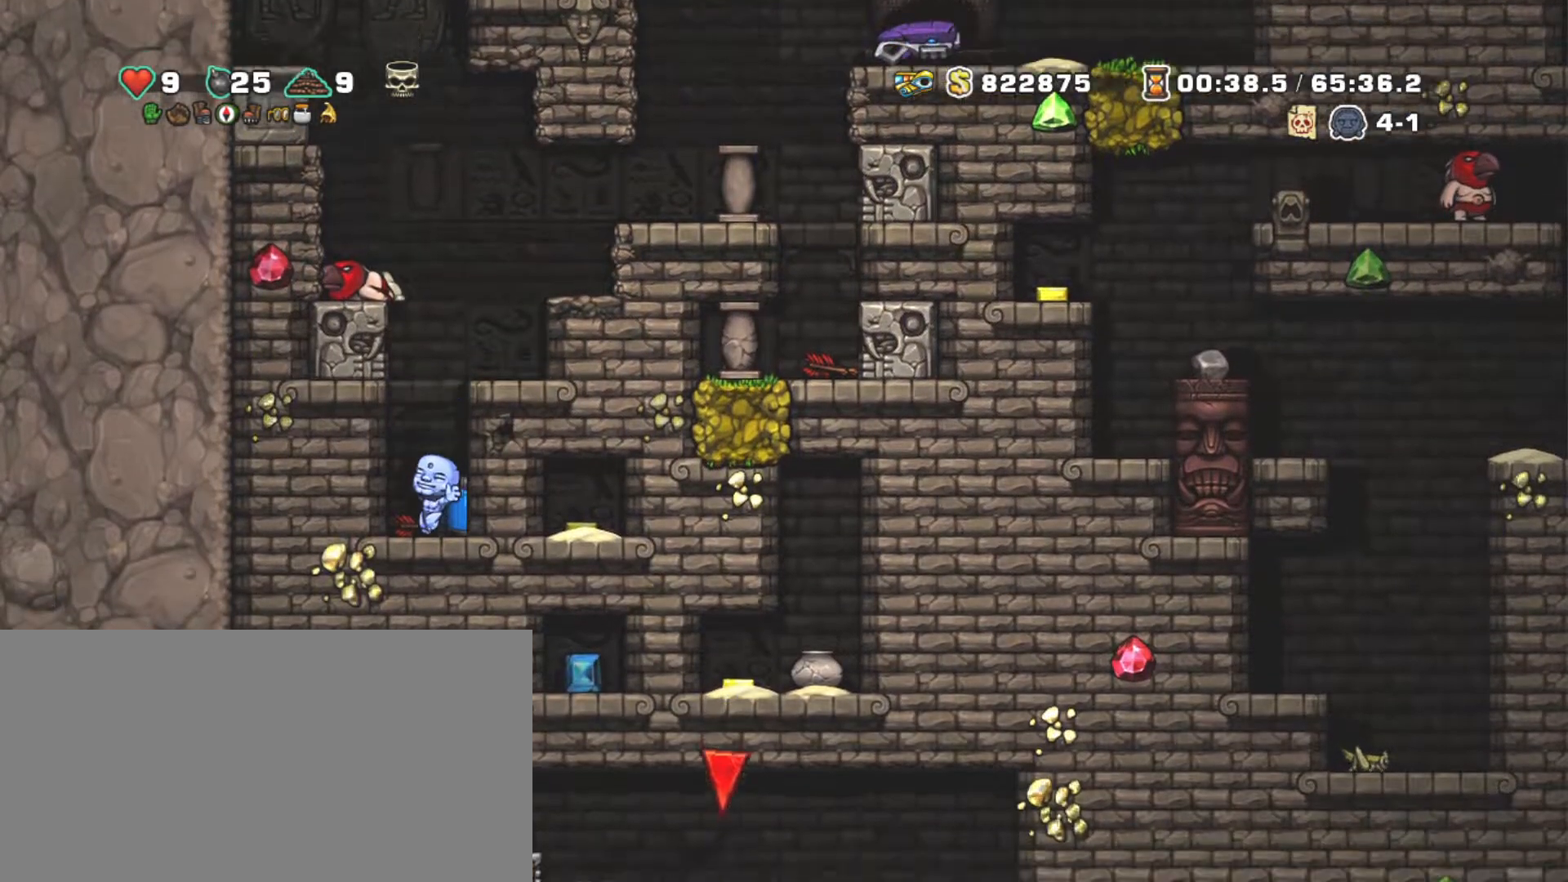
{"keys": ["shift", "z"], "events": [[234, "down", "down"], [317, "x", "down"], [417, "down", "up"], [417, "z", "down"], [467, "x", "up"]]}
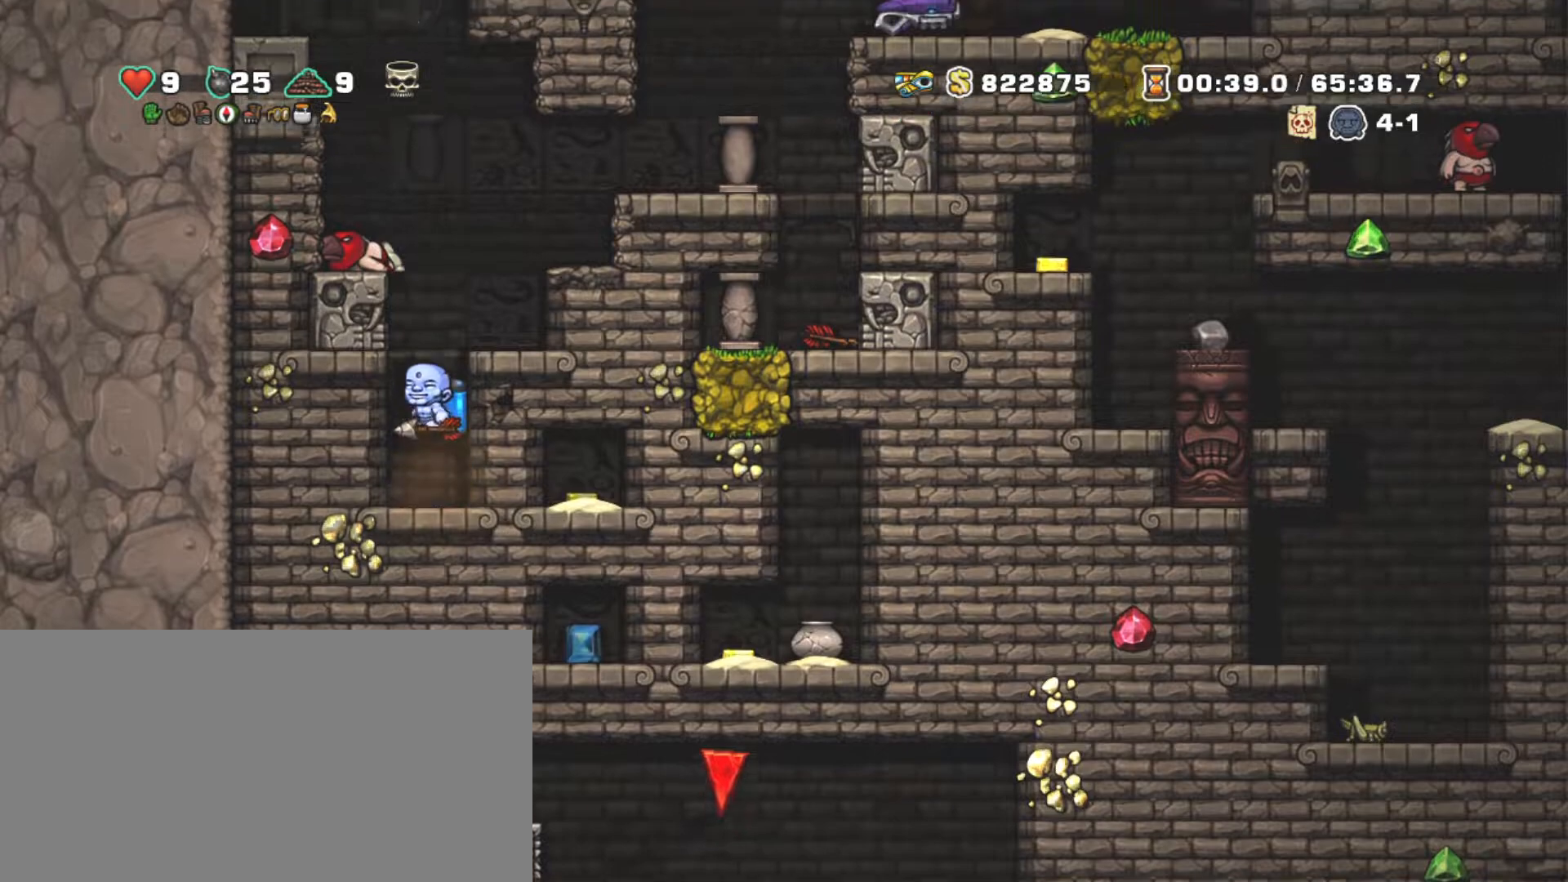
{"keys": ["right", "shift"], "events": [[234, "right", "down"], [234, "z", "up"], [284, "right", "up"], [434, "right", "down"]]}
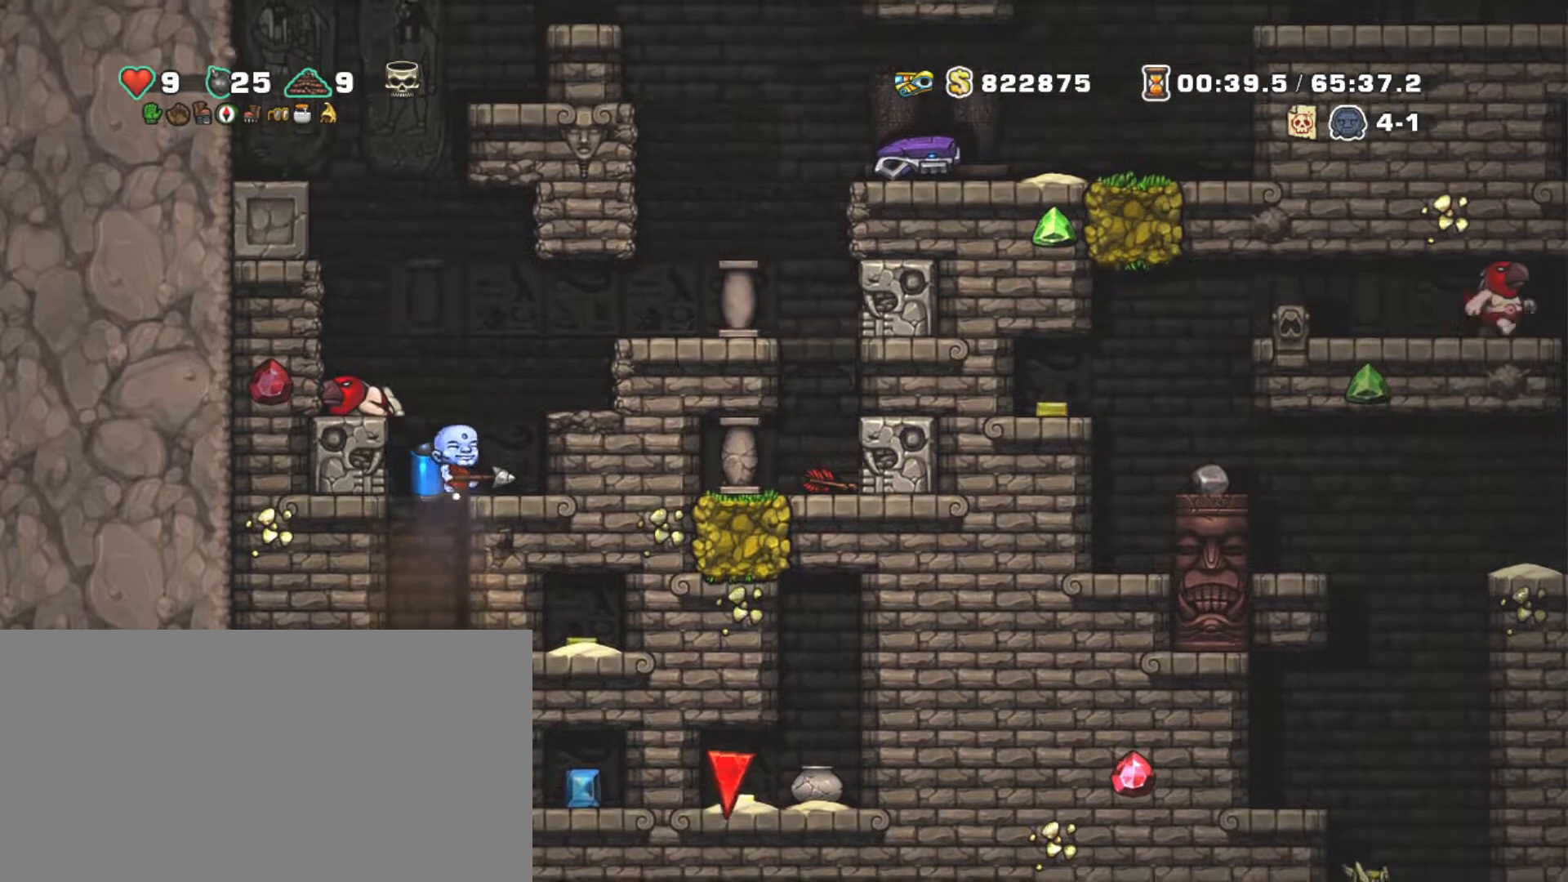
{"keys": [], "events": [[67, "down", "down"], [117, "x", "down"], [167, "right", "up"], [167, "z", "down"], [217, "down", "up"], [217, "left", "down"], [217, "x", "up"], [267, "z", "up"], [400, "shift", "up"], [450, "left", "up"]]}